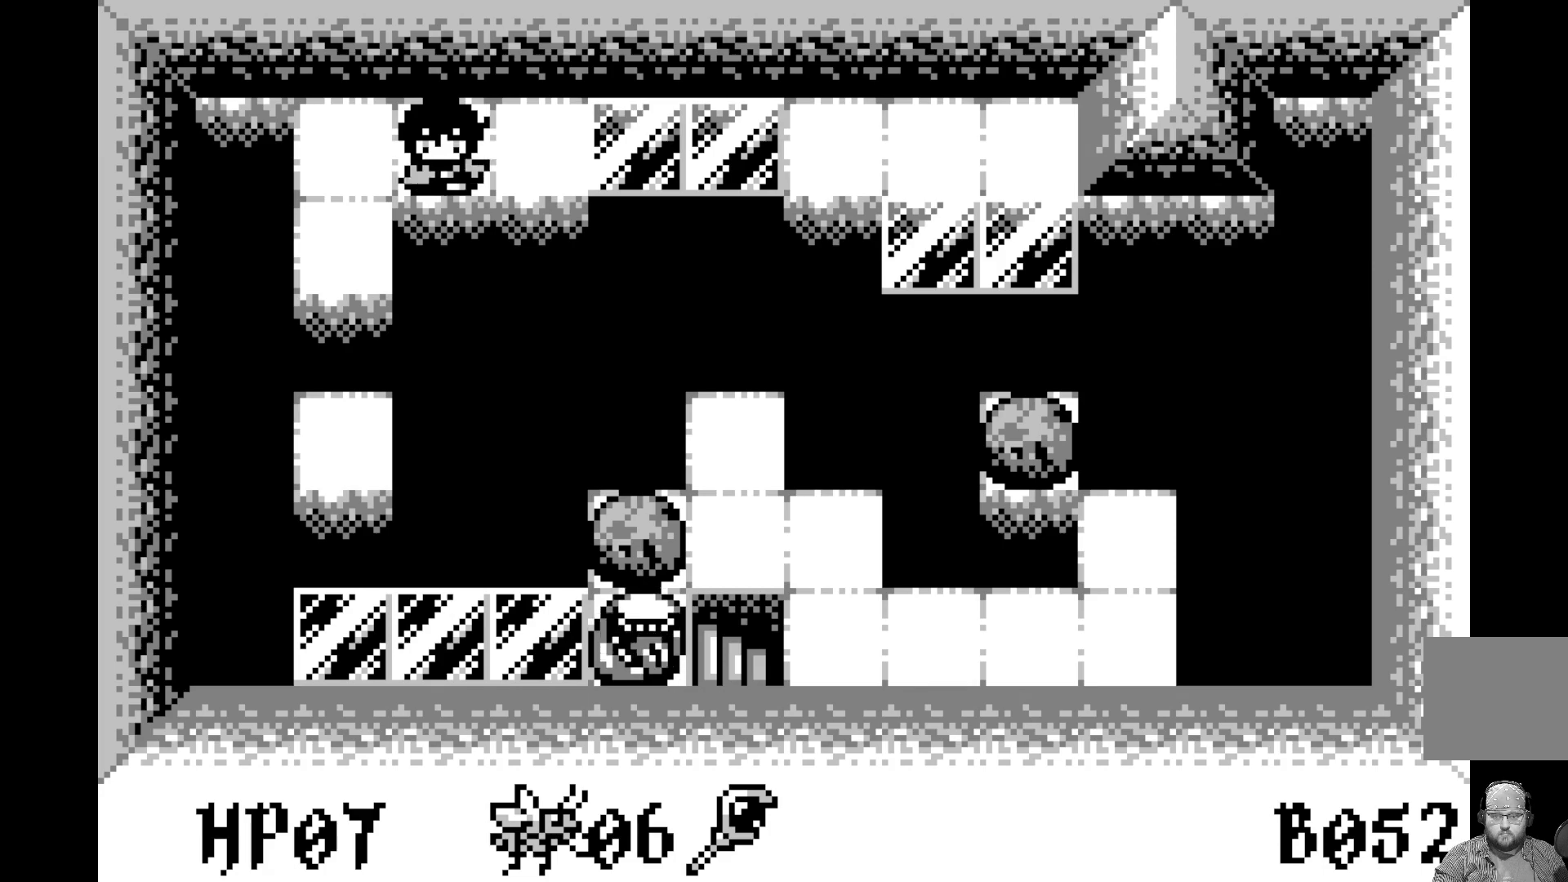
Gameplay with a controller (Xbox layout); each line is a JSON object with the inputs held at the frame after it. "events" lists button and stick changes between this image and that frame as [ms after this image, input, new state], when the widget could be followed in between. Not read: right_stick.
{"buttons": ["DPAD_LEFT"], "left_stick": "center", "events": [[250, "DPAD_RIGHT", "down"], [317, "DPAD_RIGHT", "up"], [467, "DPAD_LEFT", "down"]]}
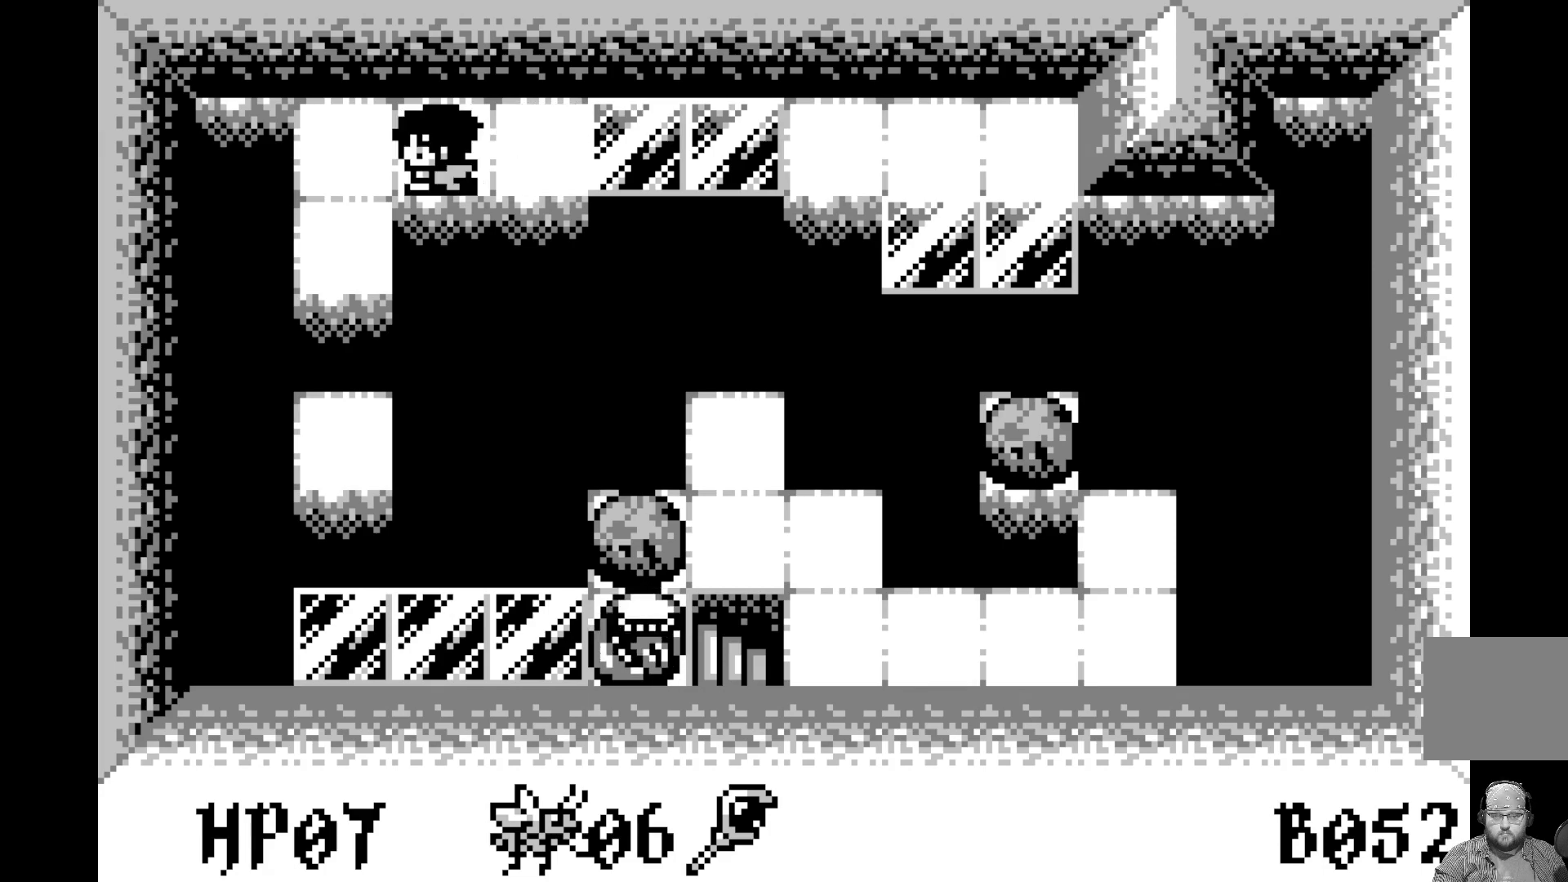
{"buttons": [], "left_stick": "center", "events": [[83, "DPAD_LEFT", "up"], [150, "A", "down"], [317, "A", "up"]]}
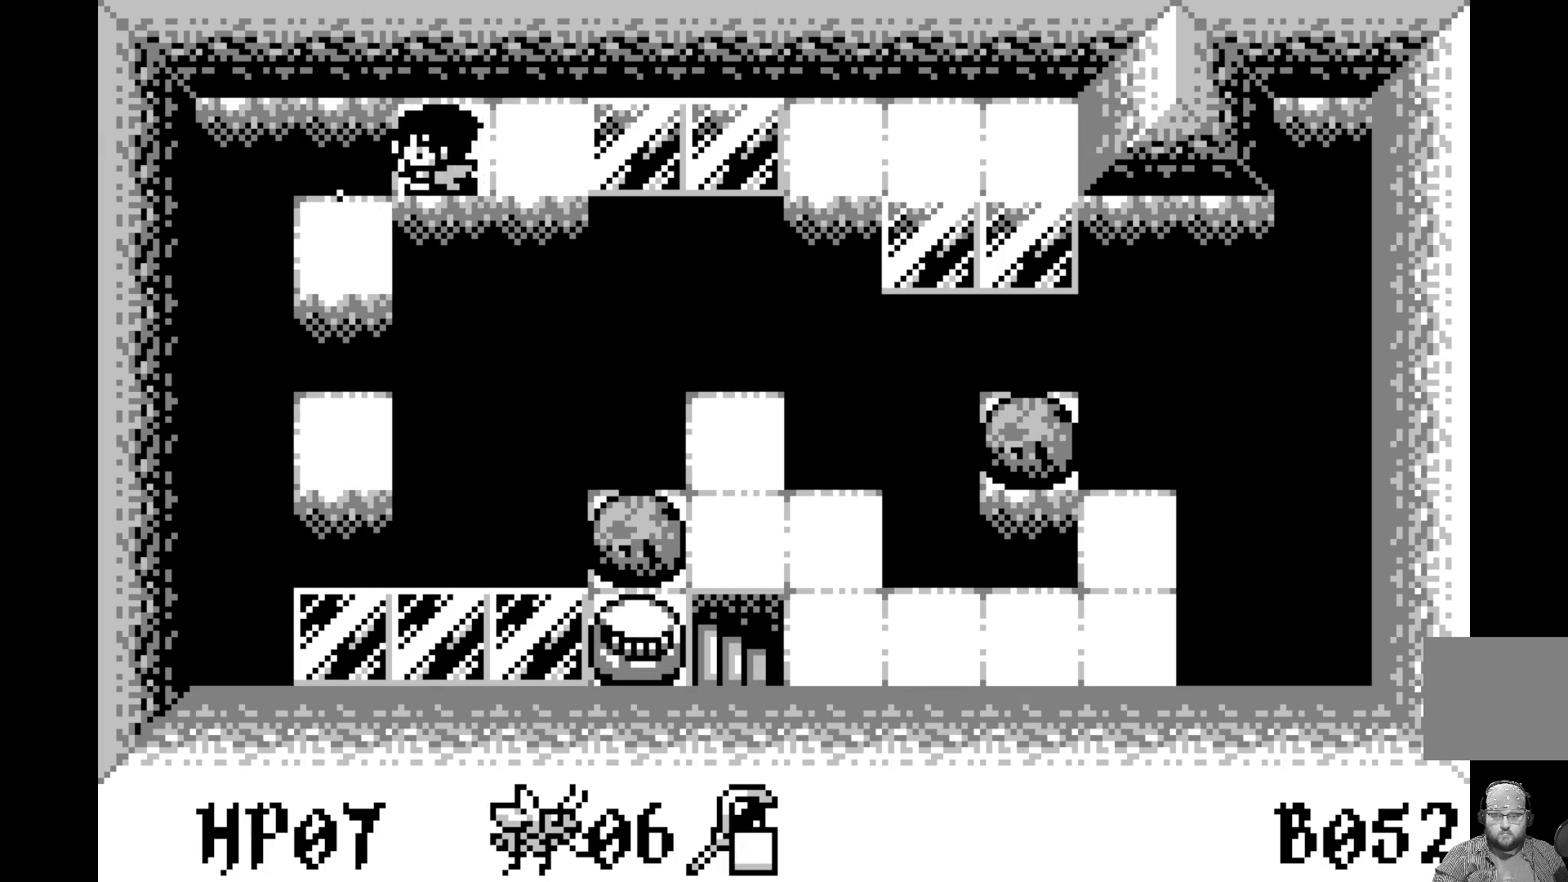
{"buttons": ["DPAD_RIGHT"], "left_stick": "center", "events": [[200, "DPAD_RIGHT", "down"], [300, "DPAD_RIGHT", "up"], [417, "DPAD_RIGHT", "down"]]}
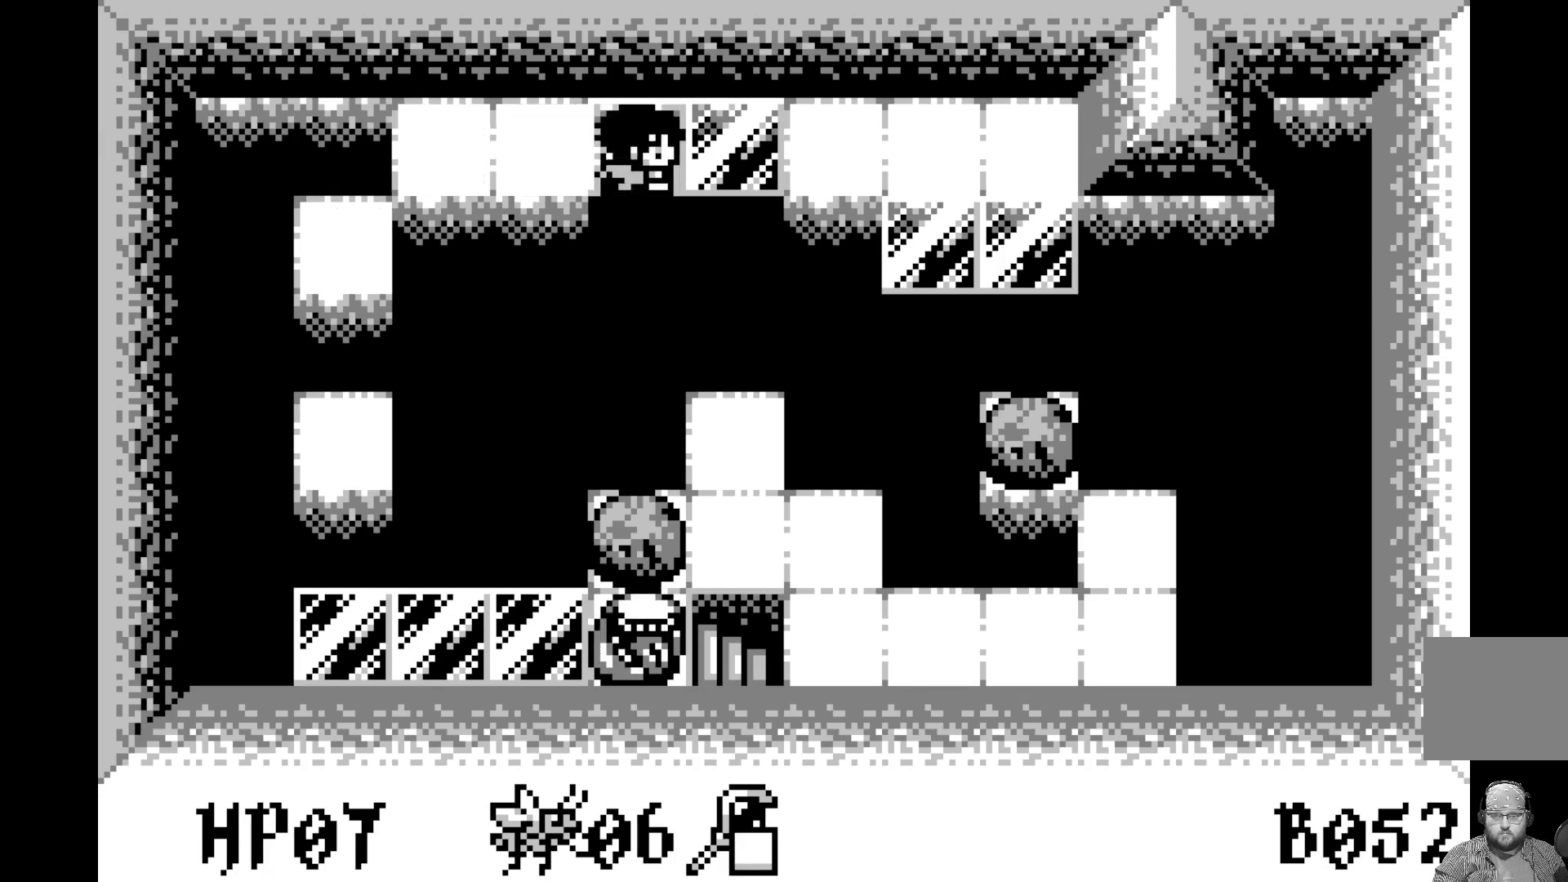
{"buttons": ["DPAD_RIGHT"], "left_stick": "center", "events": [[17, "DPAD_RIGHT", "up"], [83, "DPAD_RIGHT", "down"], [200, "DPAD_RIGHT", "up"], [267, "DPAD_RIGHT", "down"], [367, "DPAD_RIGHT", "up"], [450, "DPAD_RIGHT", "down"]]}
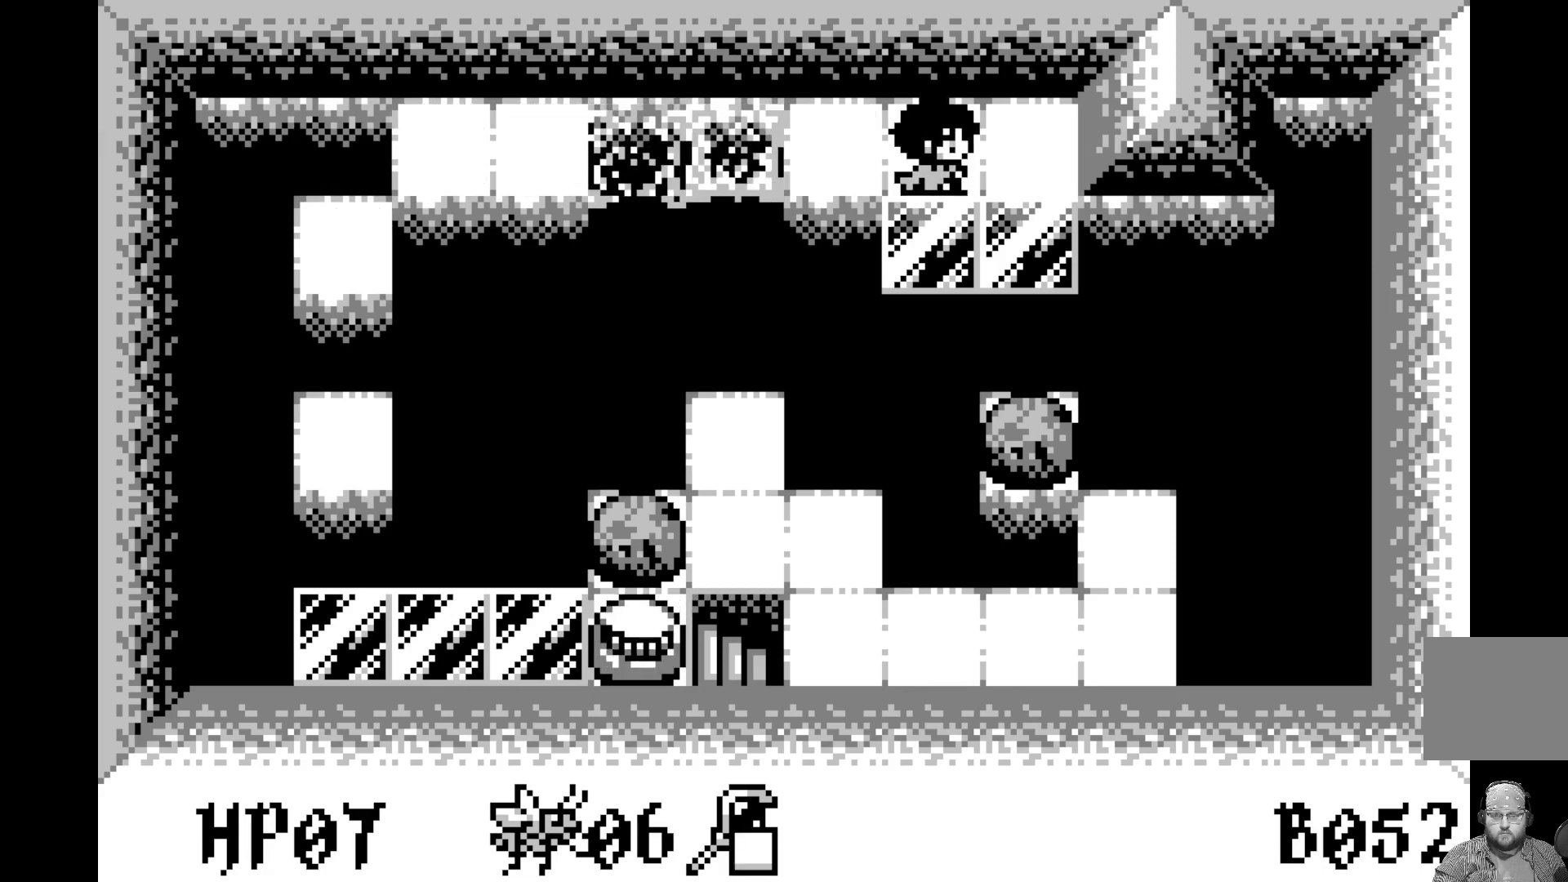
{"buttons": [], "left_stick": "center", "events": [[67, "DPAD_RIGHT", "up"], [167, "DPAD_RIGHT", "down"], [283, "DPAD_RIGHT", "up"]]}
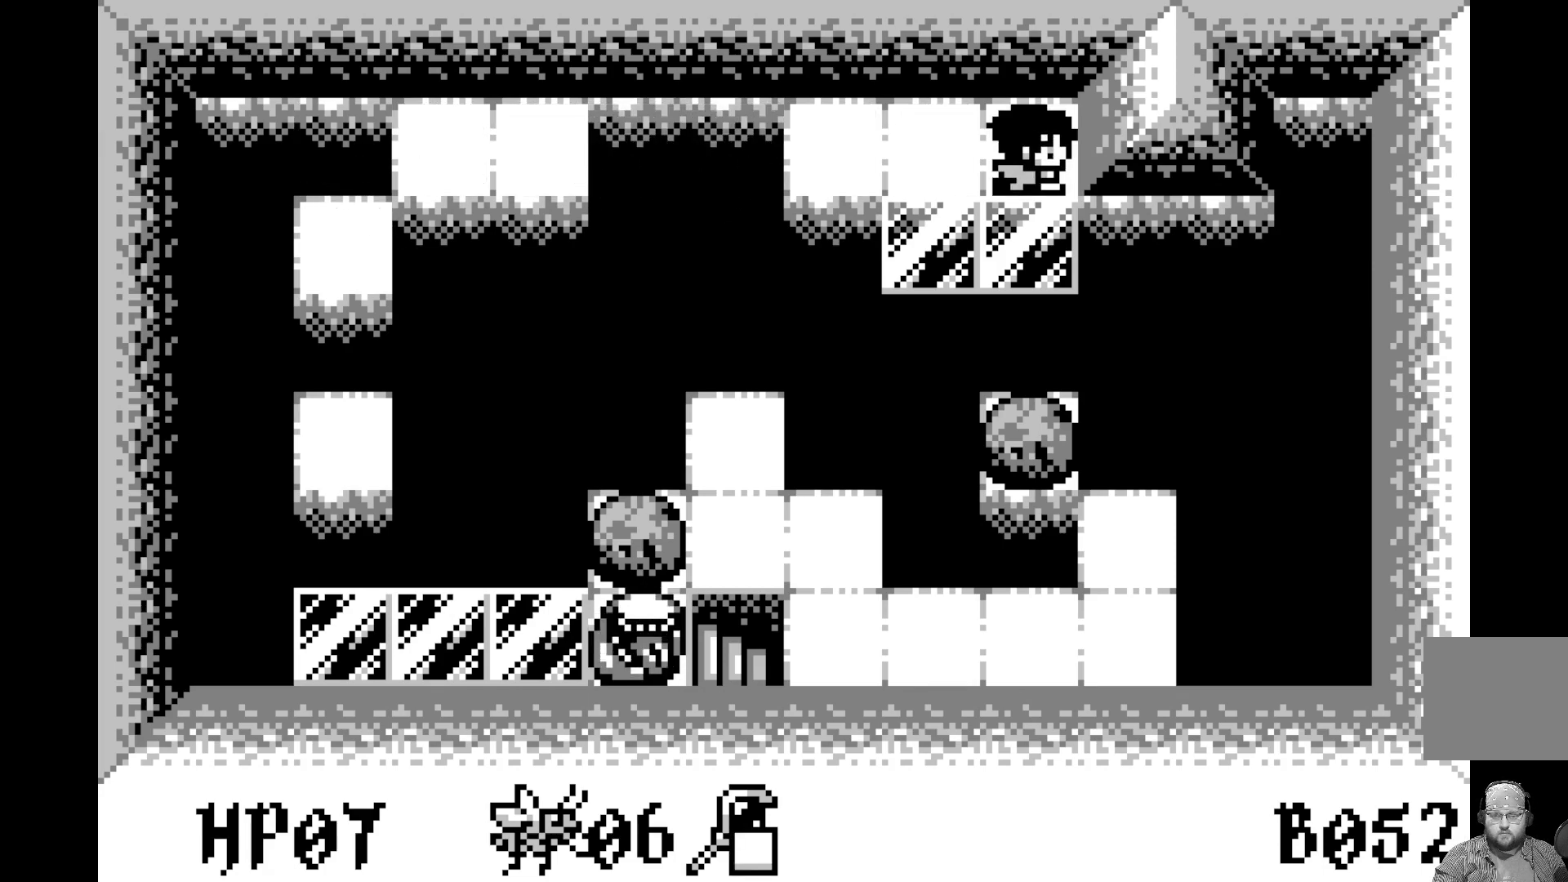
{"buttons": [], "left_stick": "center", "events": [[200, "DPAD_DOWN", "down"], [333, "DPAD_DOWN", "up"]]}
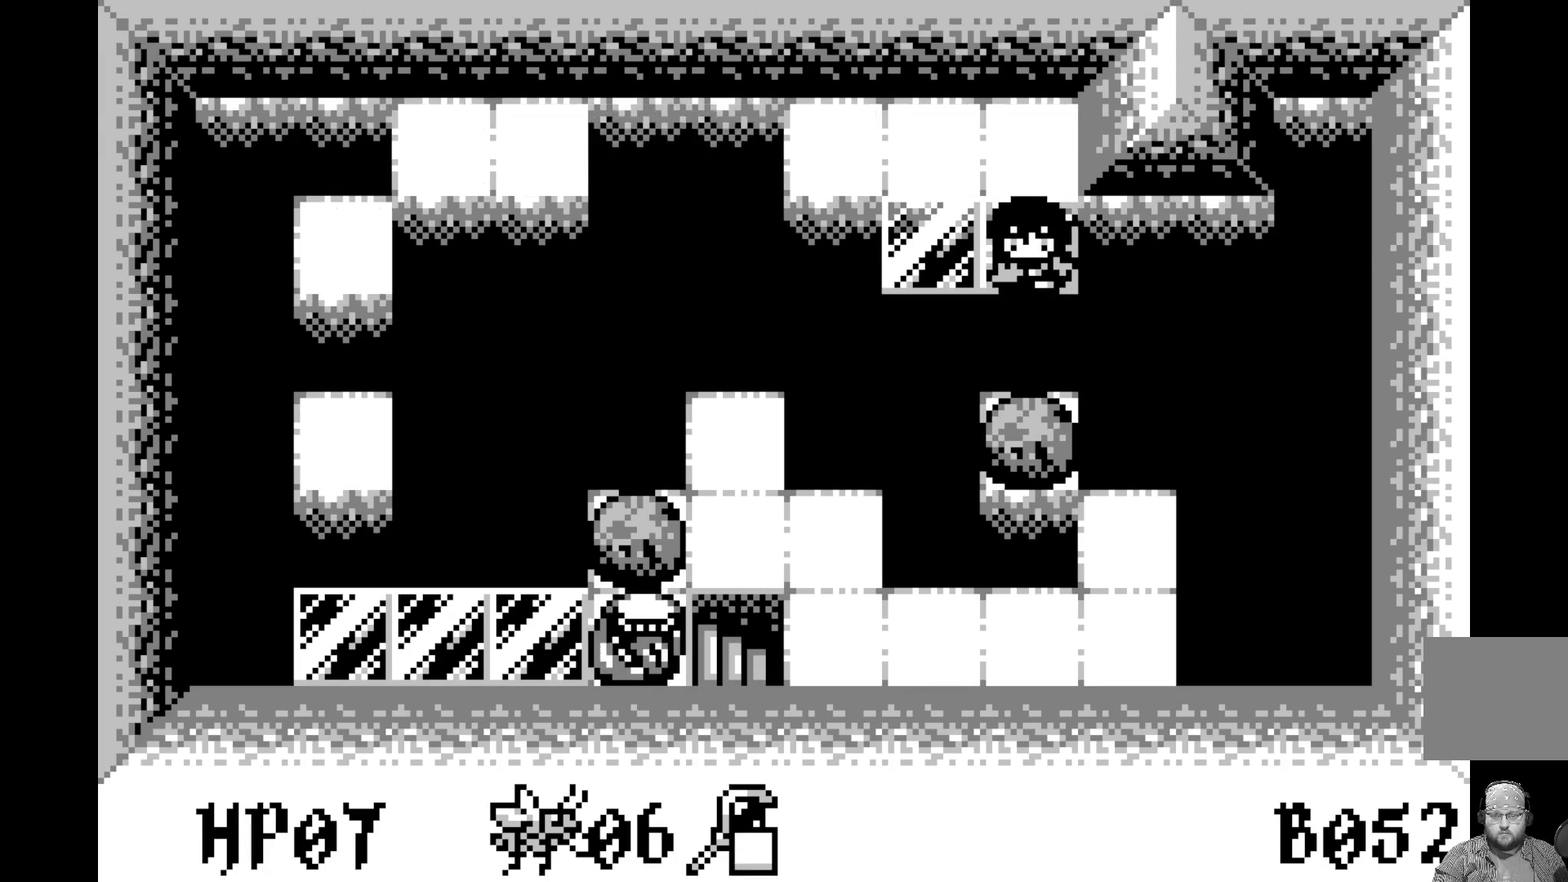
{"buttons": [], "left_stick": "center", "events": [[167, "DPAD_LEFT", "down"], [233, "DPAD_LEFT", "up"]]}
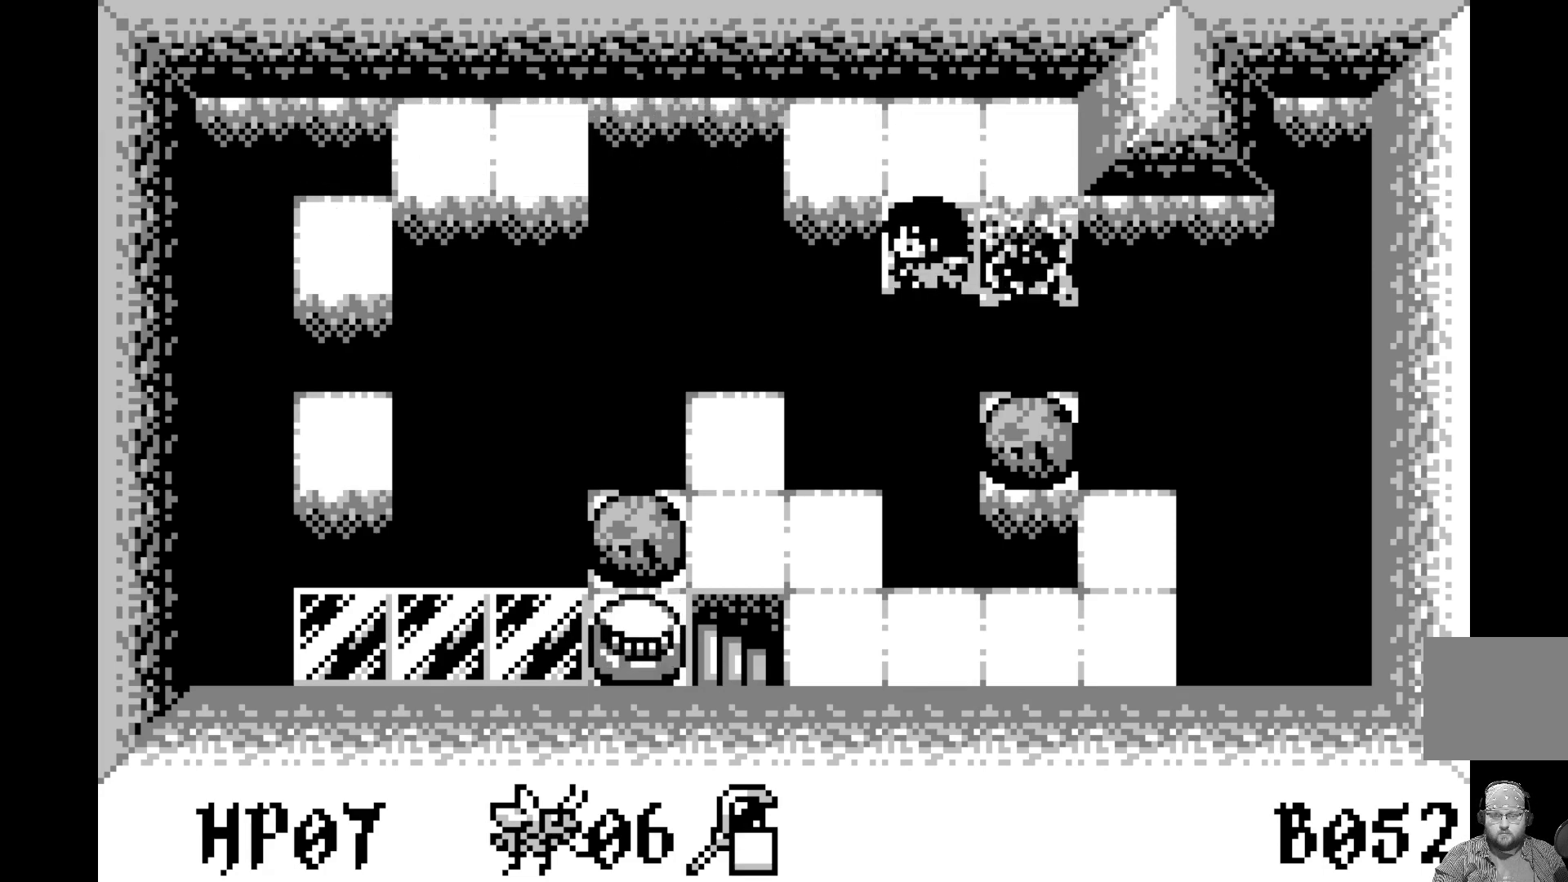
{"buttons": [], "left_stick": "center", "events": [[267, "A", "down"], [417, "A", "up"]]}
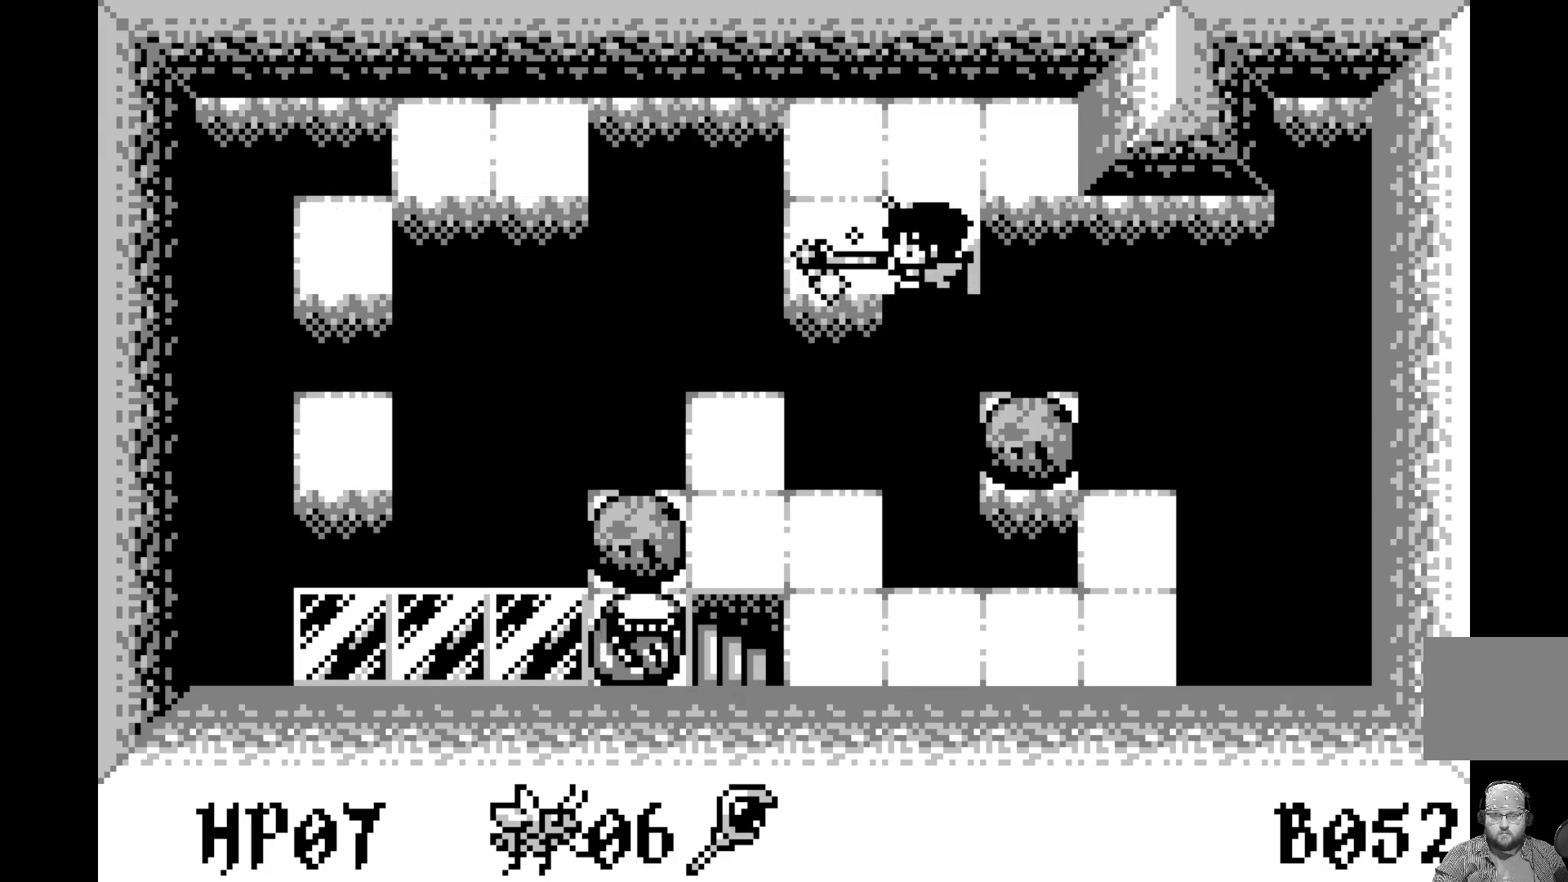
{"buttons": [], "left_stick": "center", "events": [[233, "DPAD_UP", "down"], [350, "DPAD_UP", "up"]]}
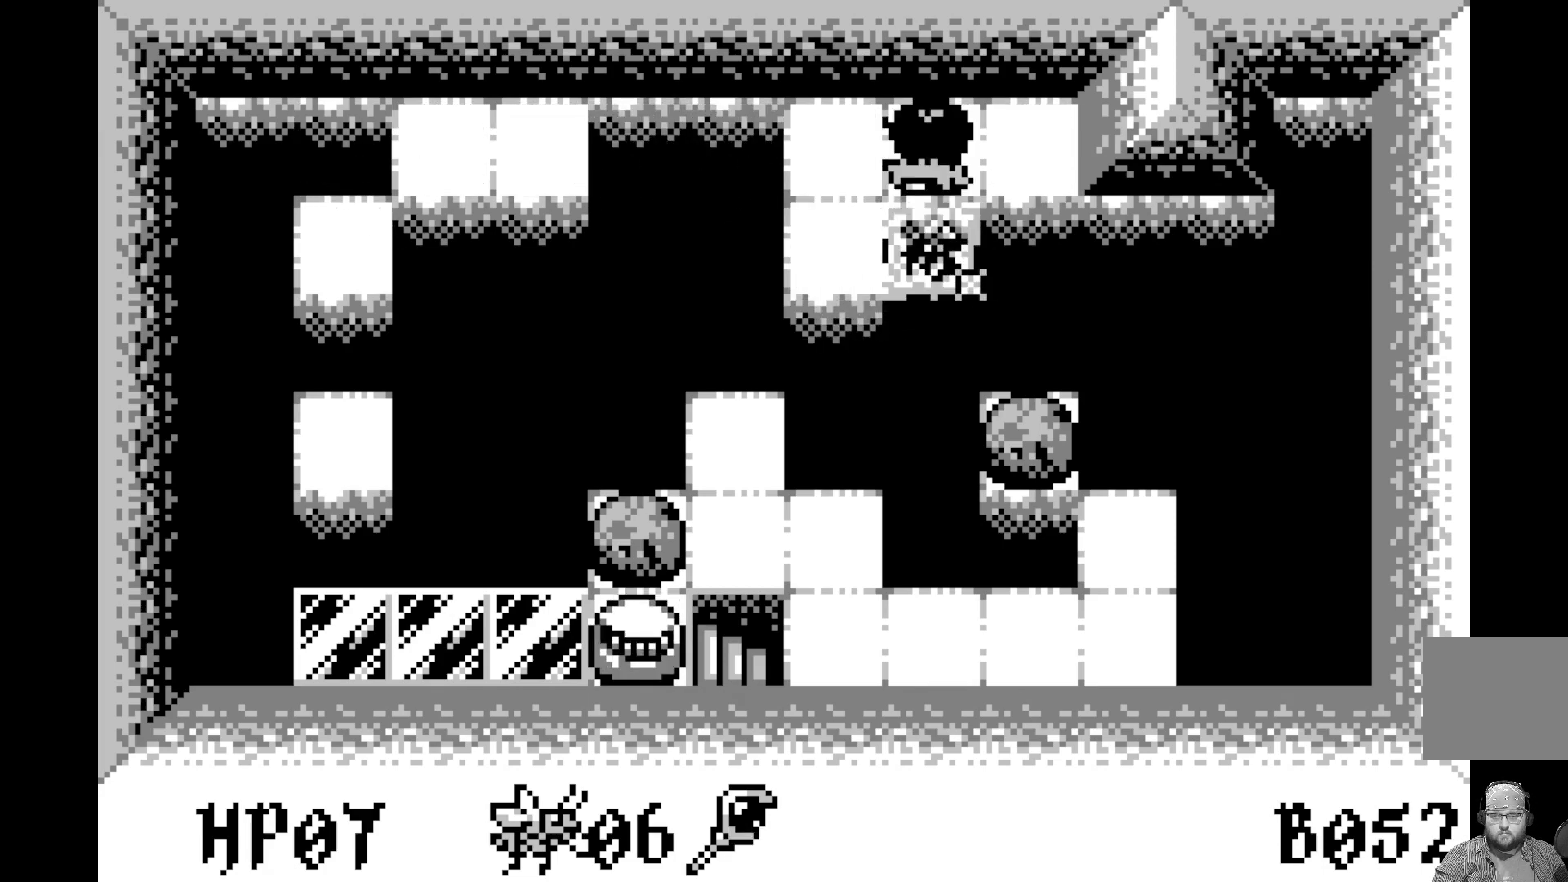
{"buttons": [], "left_stick": "center", "events": [[33, "DPAD_LEFT", "down"], [150, "DPAD_LEFT", "up"], [383, "DPAD_RIGHT", "down"], [467, "DPAD_RIGHT", "up"]]}
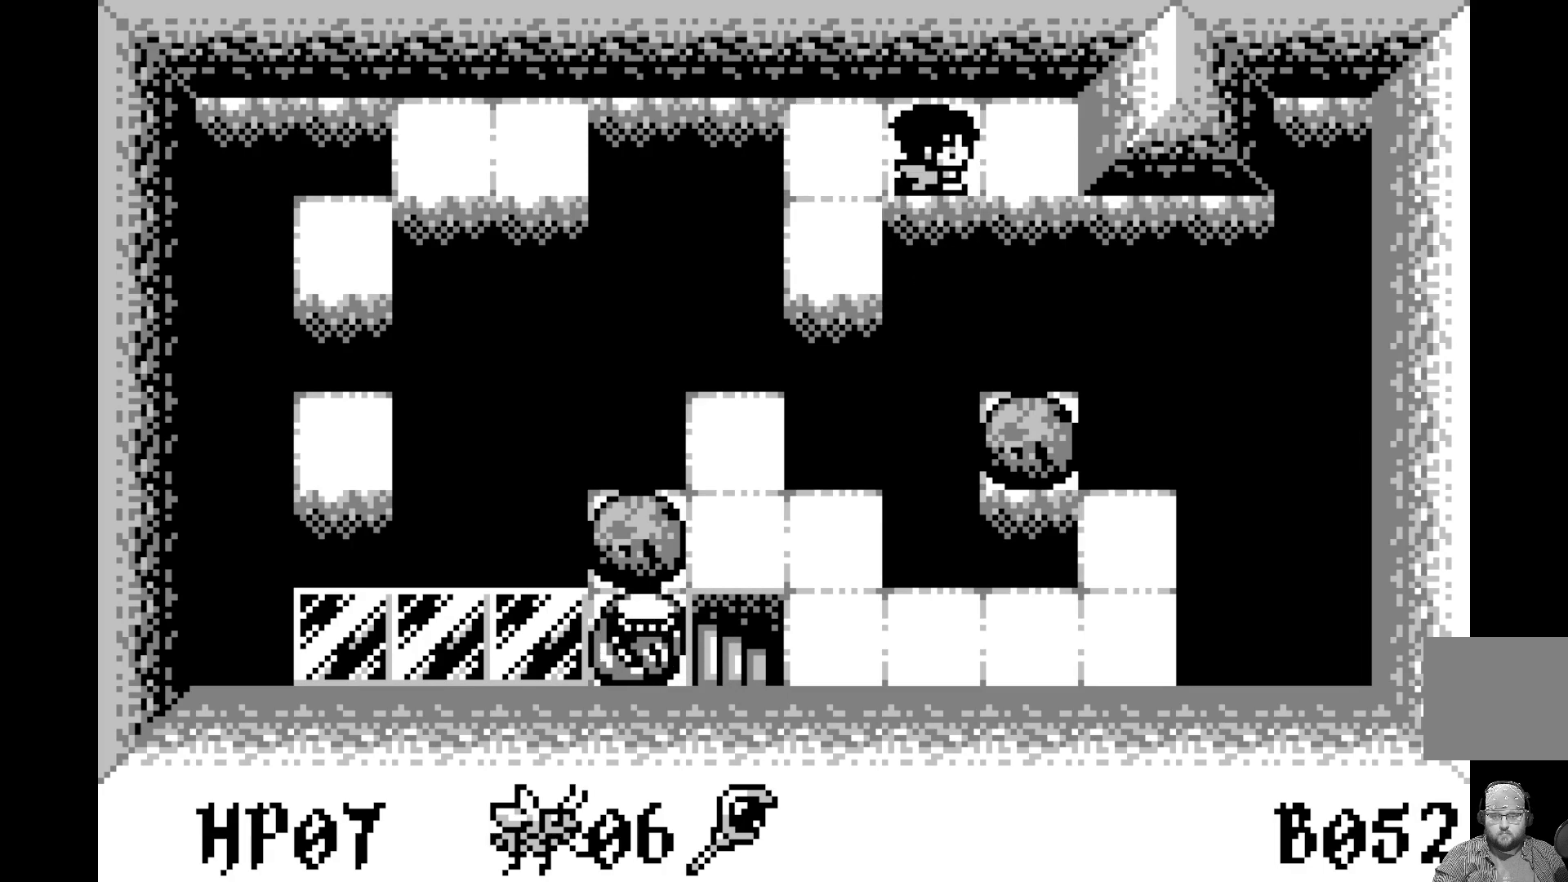
{"buttons": [], "left_stick": "center", "events": [[67, "A", "down"], [250, "A", "up"]]}
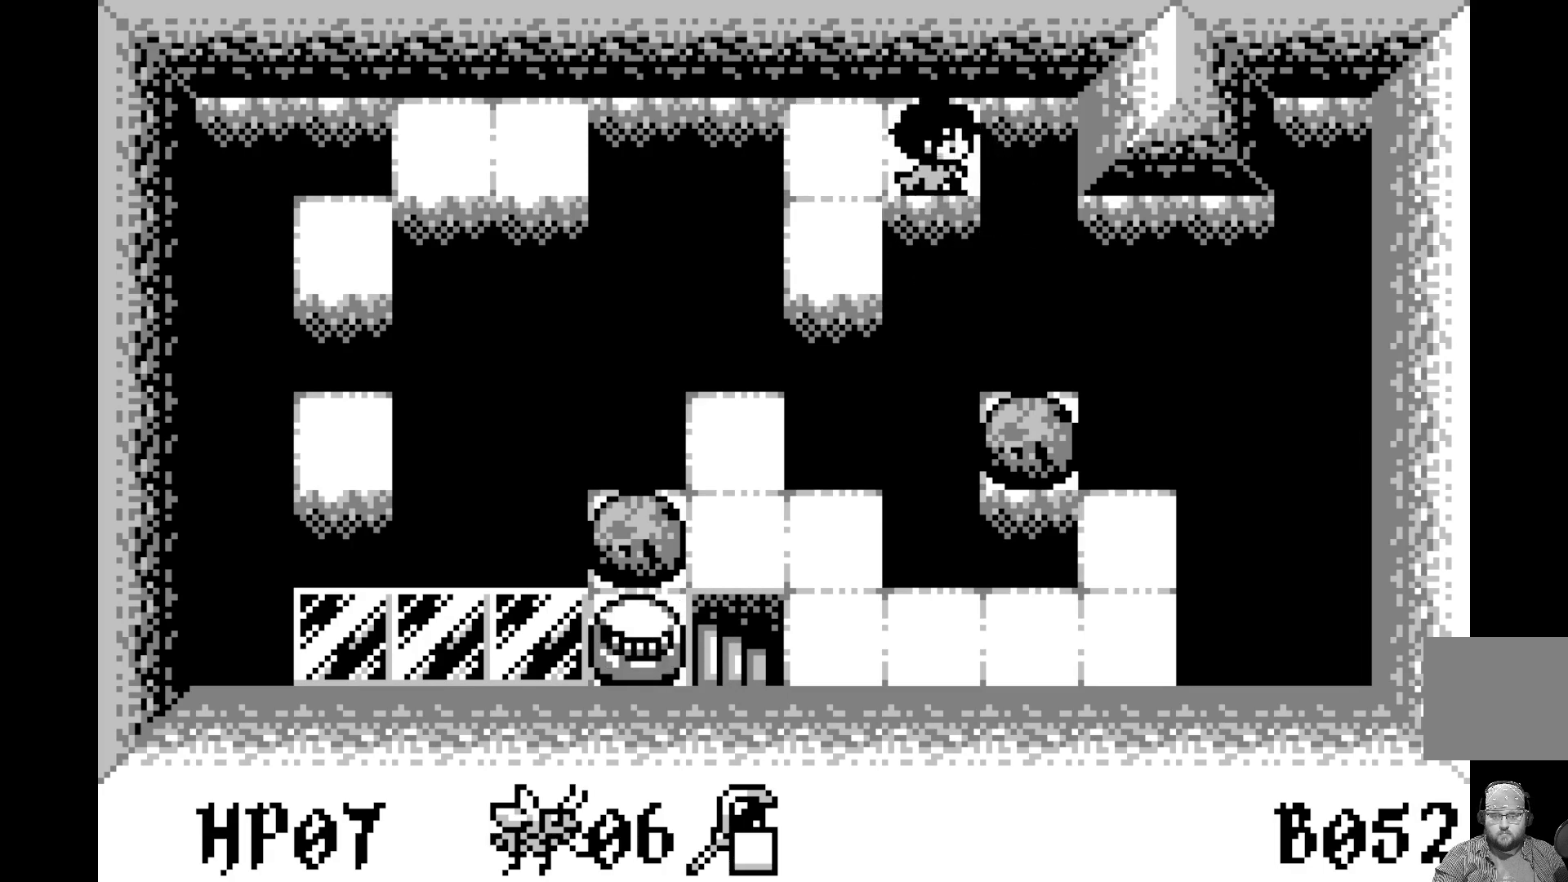
{"buttons": ["A"], "left_stick": "center", "events": [[17, "DPAD_LEFT", "down"], [100, "DPAD_LEFT", "up"], [250, "DPAD_DOWN", "down"], [350, "DPAD_DOWN", "up"], [383, "A", "down"]]}
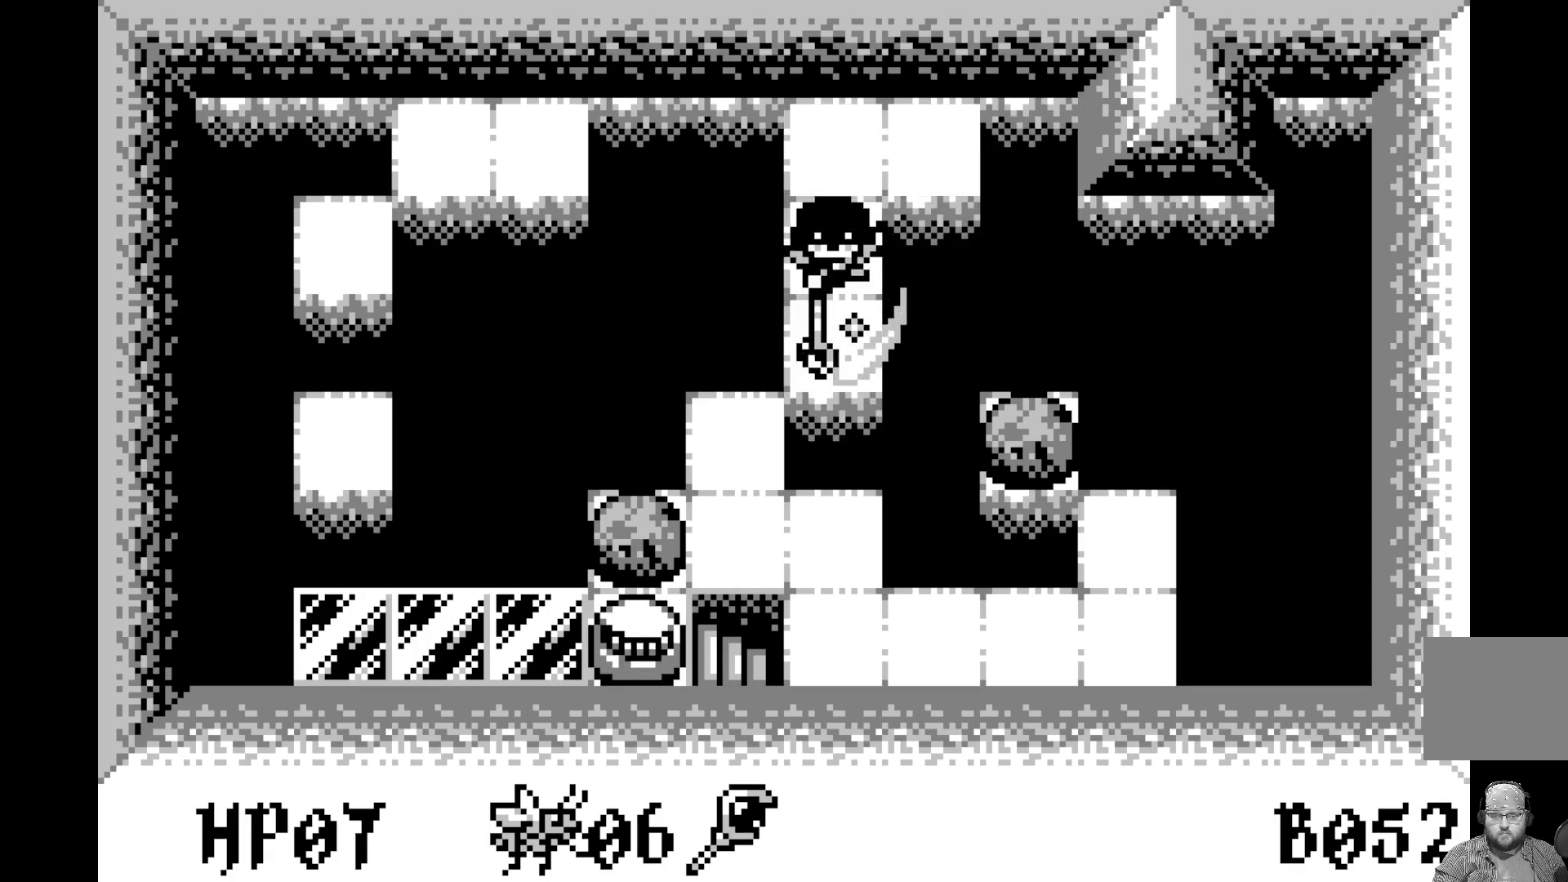
{"buttons": [], "left_stick": "center", "events": [[100, "A", "up"]]}
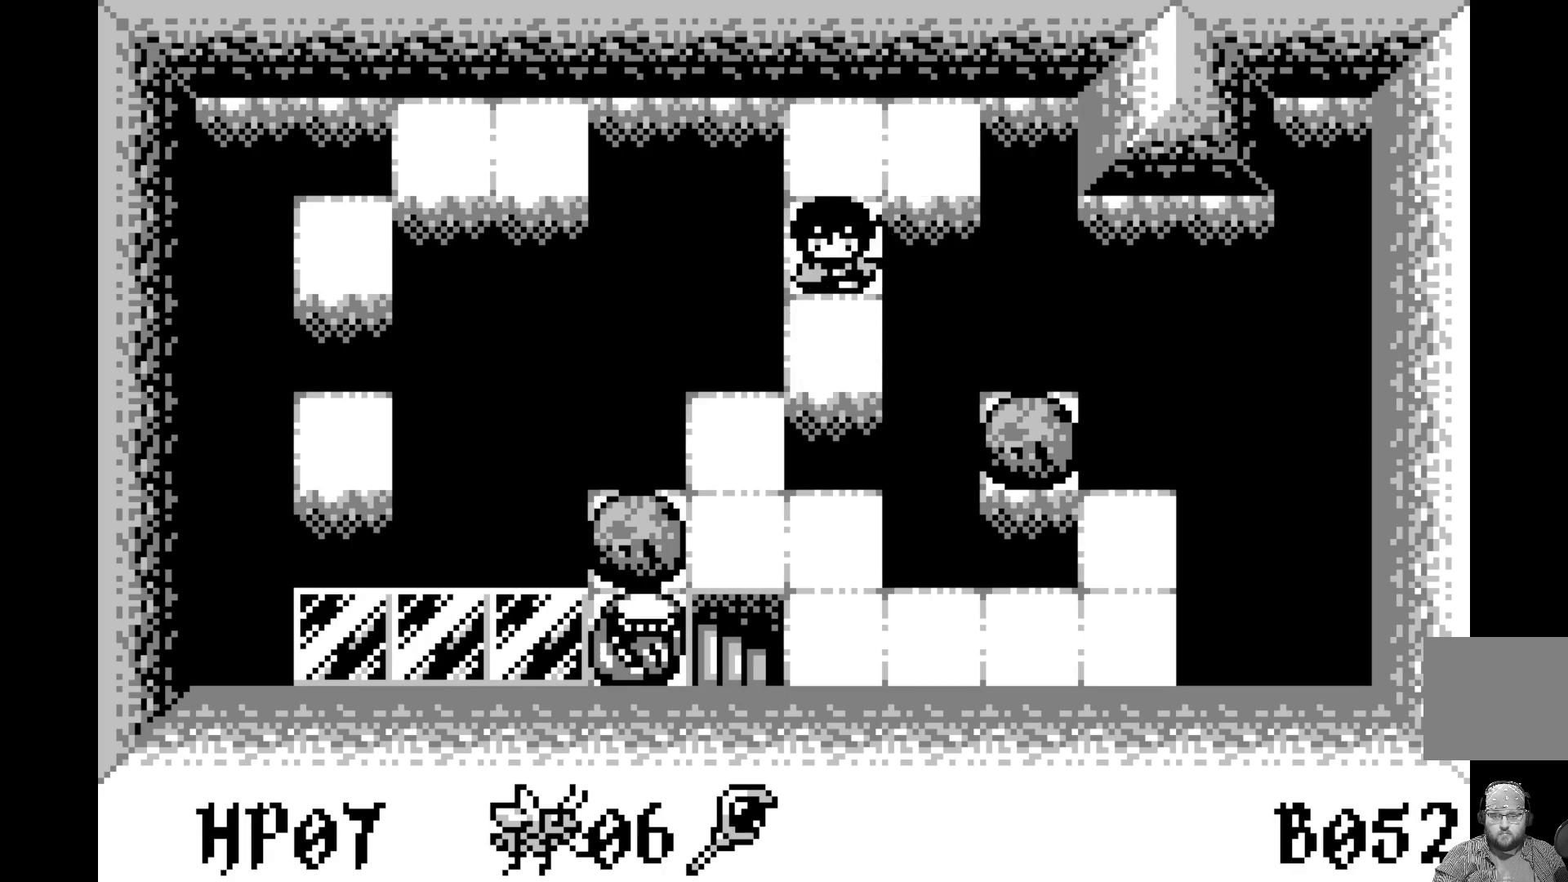
{"buttons": ["A"], "left_stick": "center", "events": [[33, "DPAD_DOWN", "down"], [117, "DPAD_DOWN", "up"], [233, "DPAD_UP", "down"], [317, "DPAD_UP", "up"], [367, "A", "down"]]}
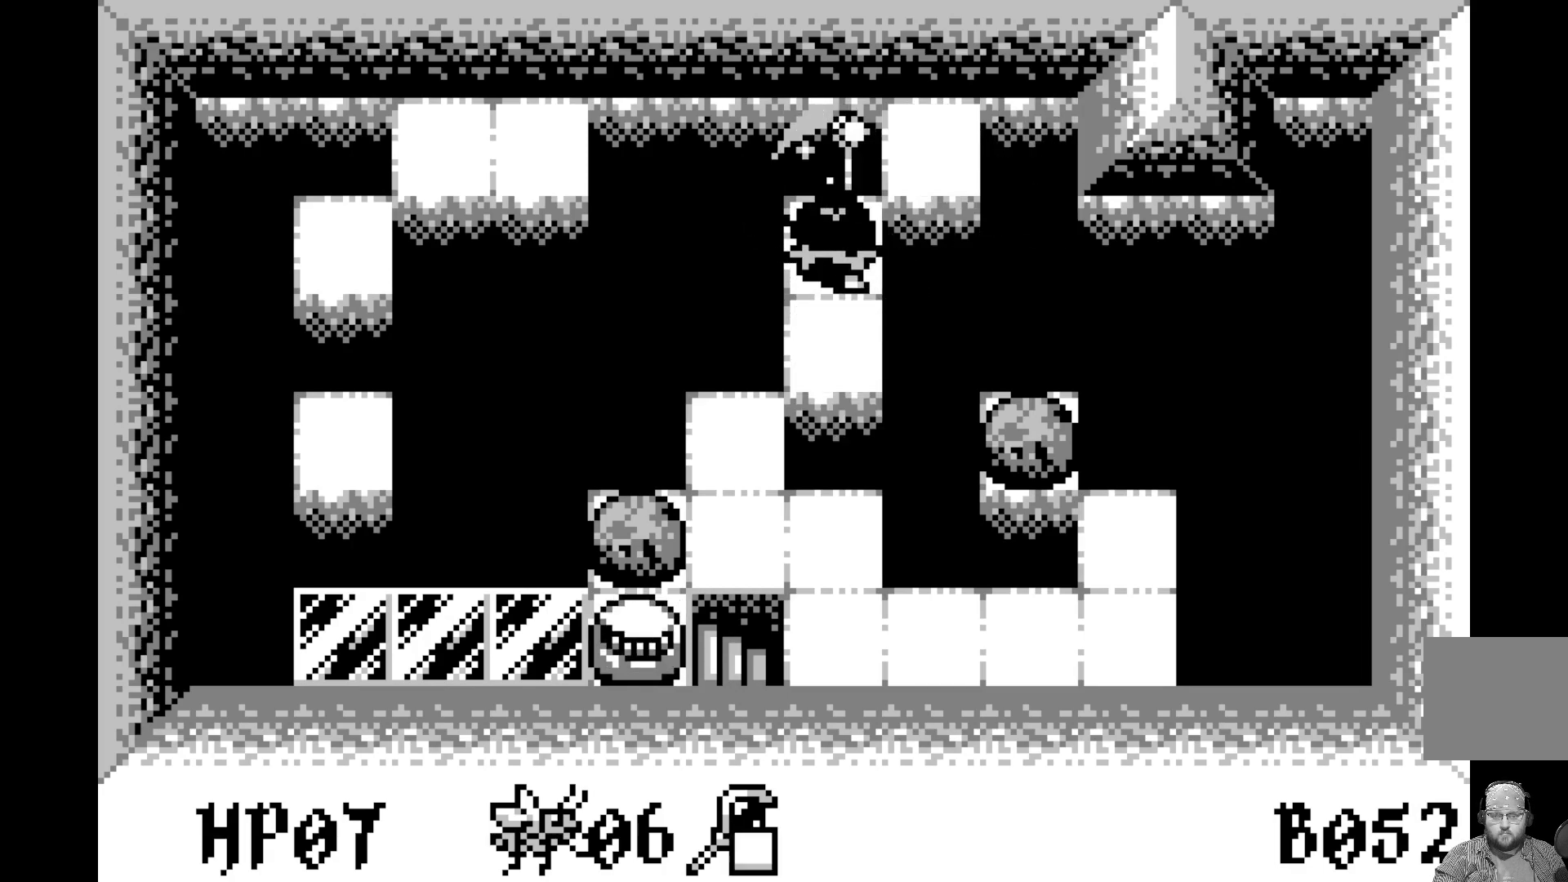
{"buttons": ["A"], "left_stick": "center", "events": [[83, "A", "up"], [367, "DPAD_DOWN", "down"], [450, "DPAD_DOWN", "up"], [500, "A", "down"]]}
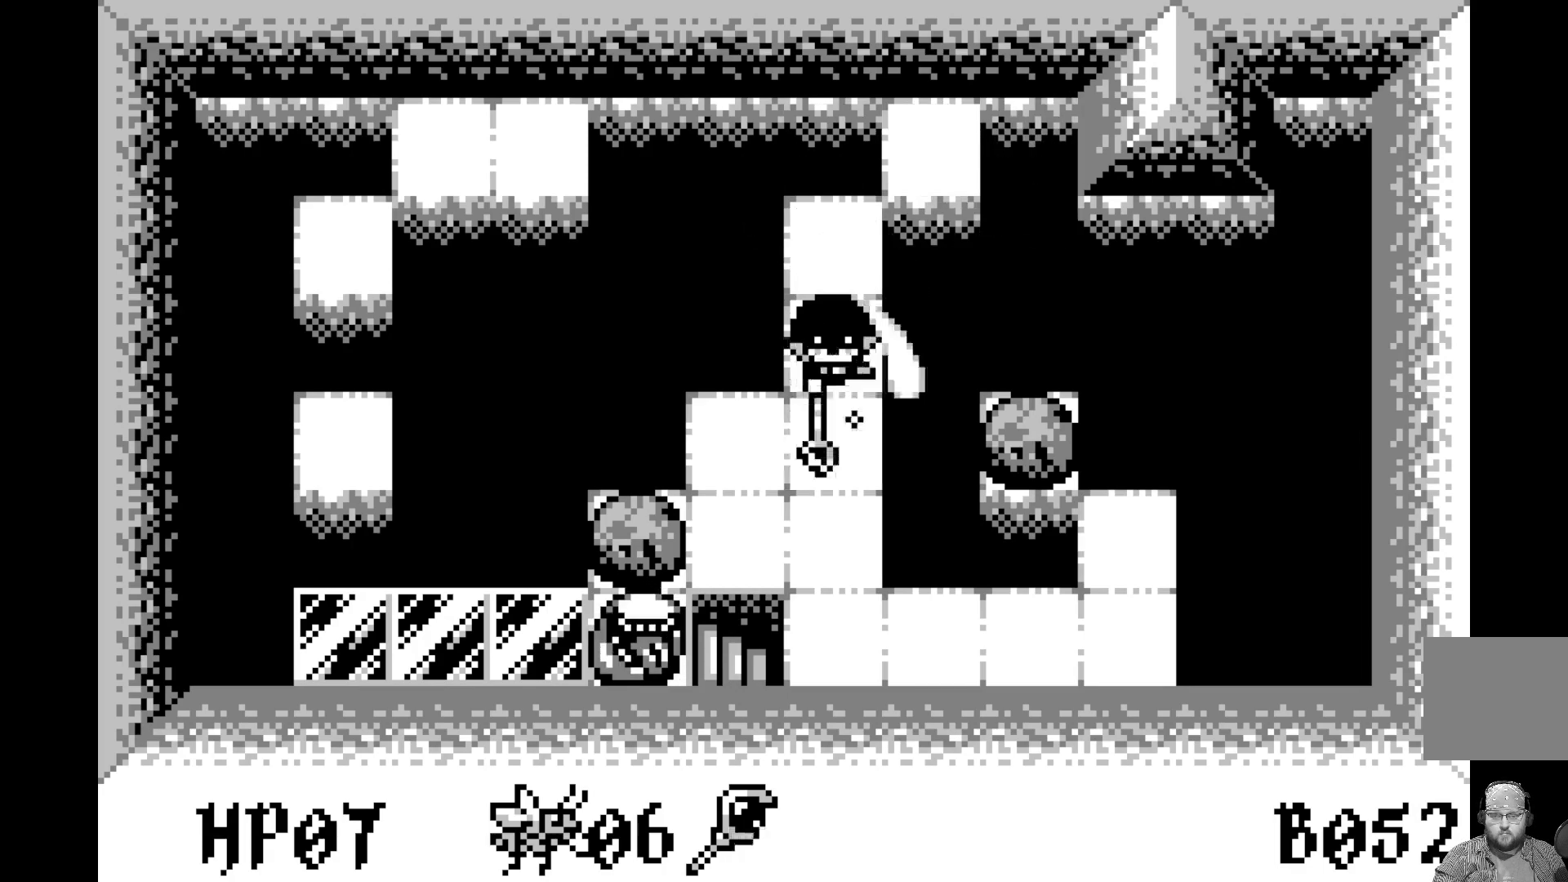
{"buttons": ["DPAD_DOWN"], "left_stick": "center", "events": [[167, "A", "up"], [467, "DPAD_DOWN", "down"]]}
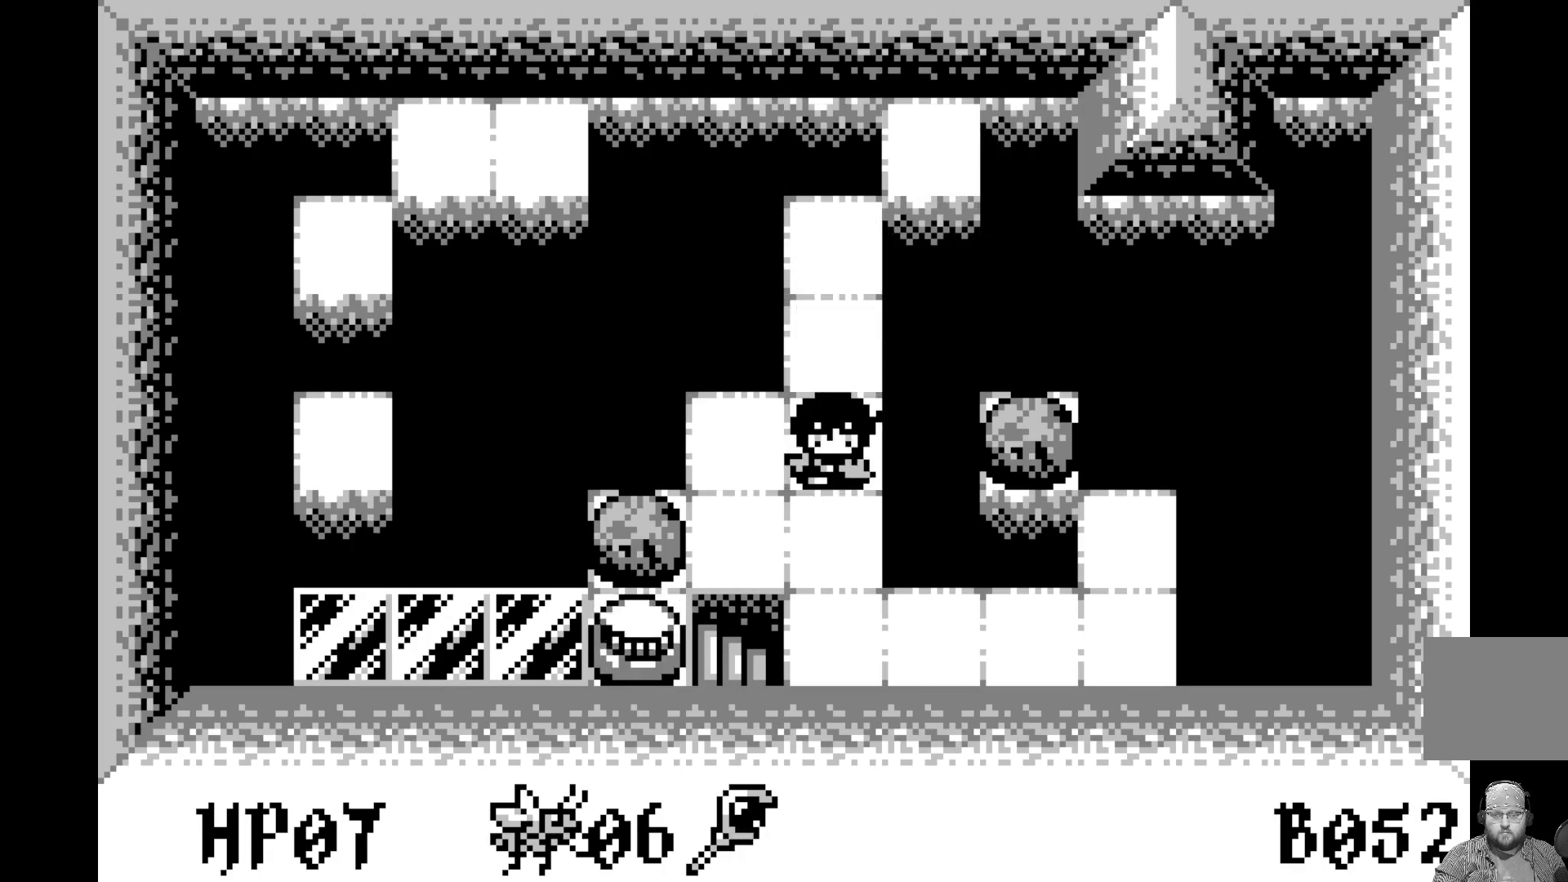
{"buttons": [], "left_stick": "center", "events": [[50, "DPAD_DOWN", "up"], [167, "DPAD_LEFT", "down"], [283, "DPAD_LEFT", "up"], [383, "DPAD_DOWN", "down"], [450, "DPAD_DOWN", "up"]]}
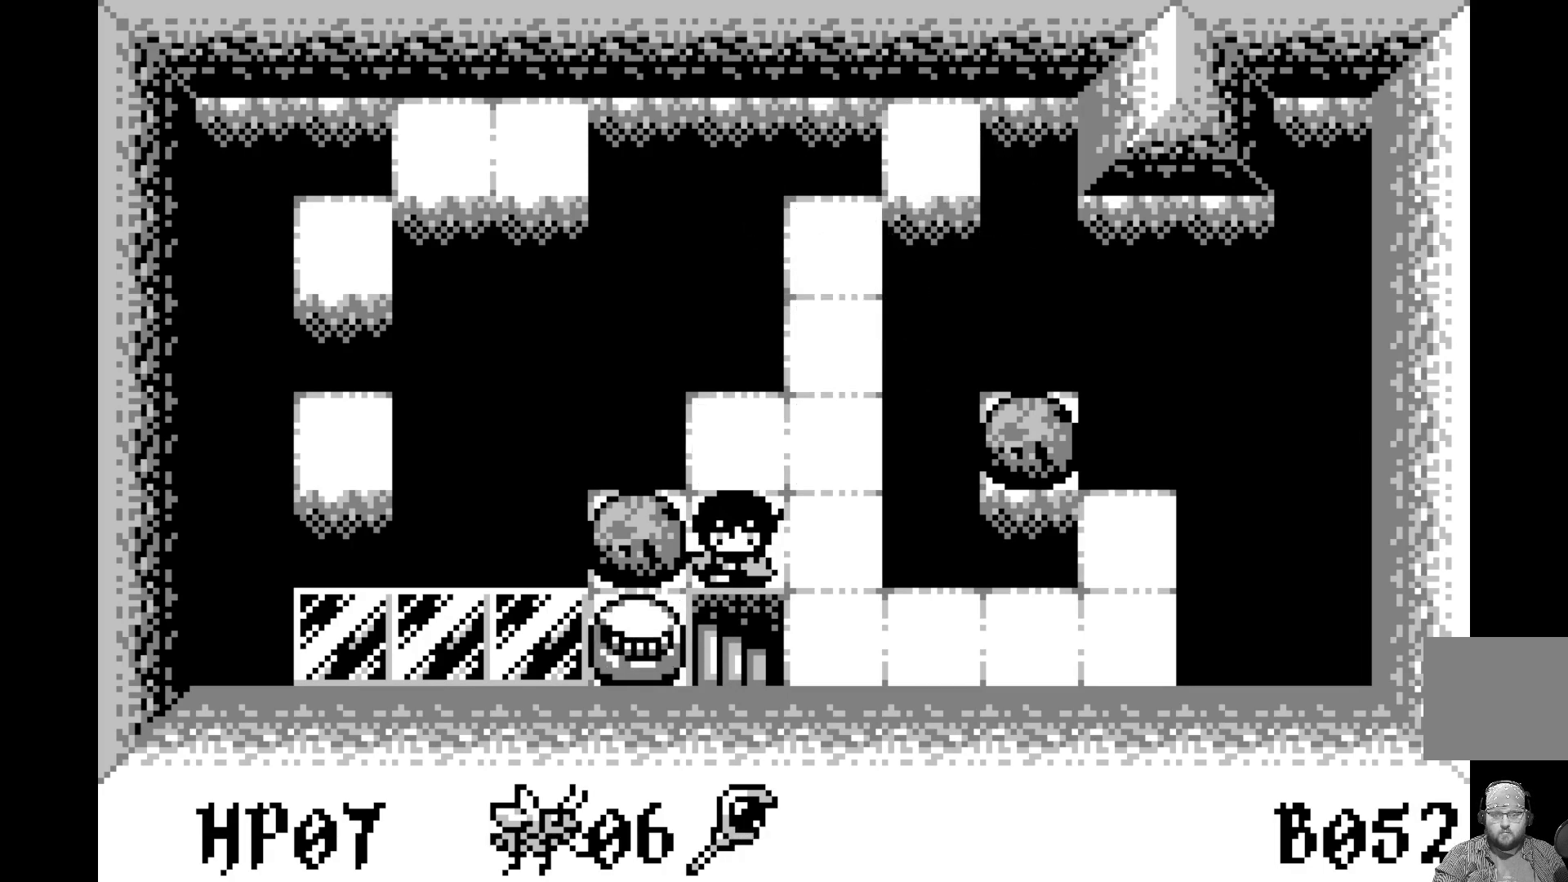
{"buttons": [], "left_stick": "center", "events": [[50, "DPAD_DOWN", "down"], [150, "DPAD_DOWN", "up"]]}
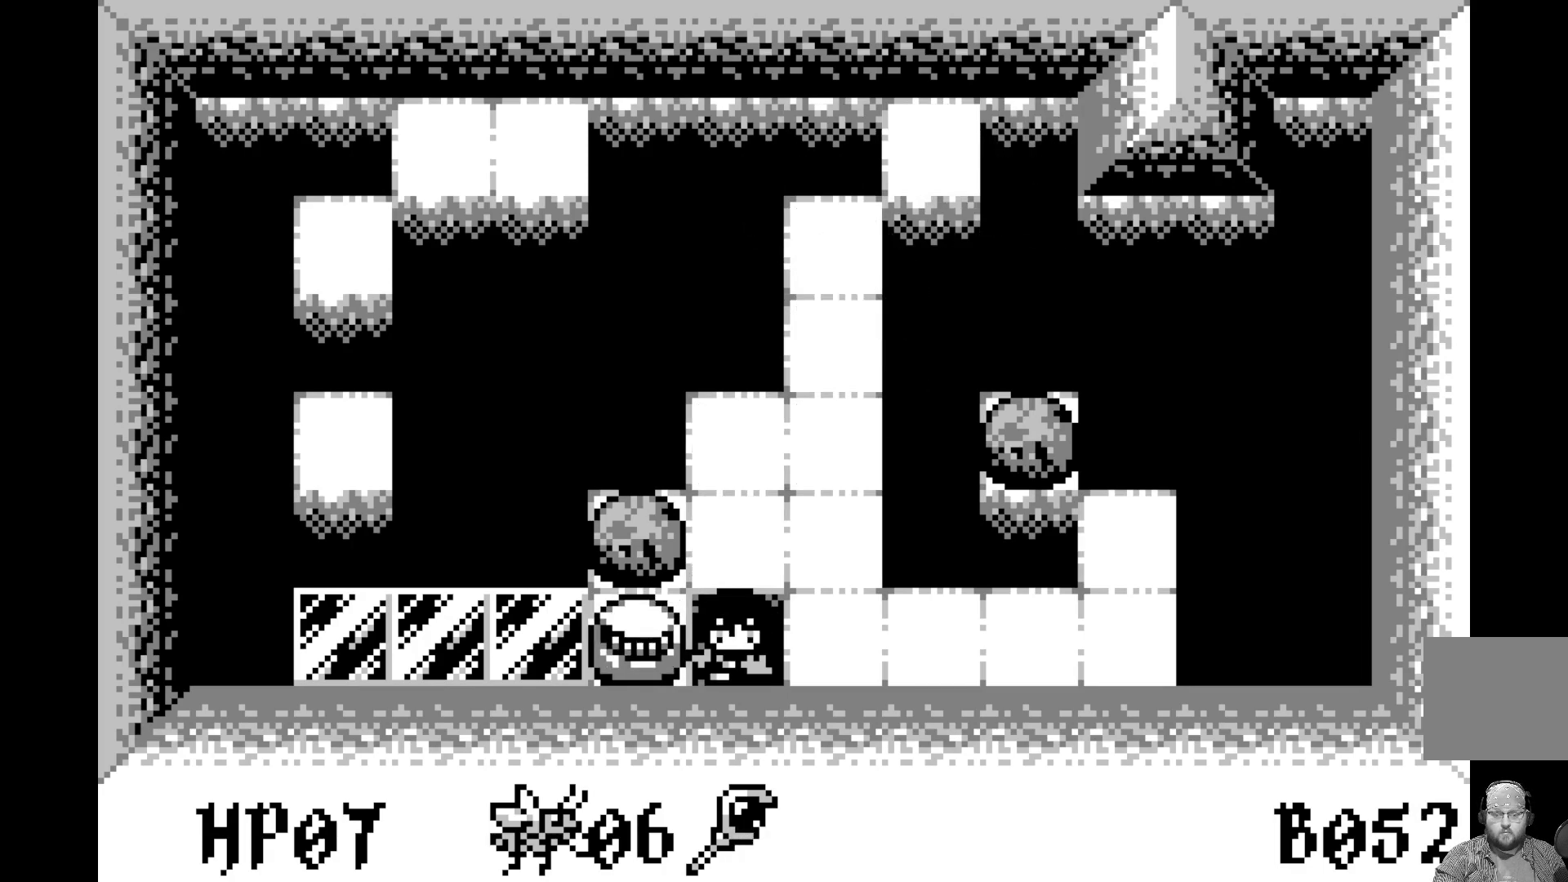
{"buttons": [], "left_stick": "center", "events": []}
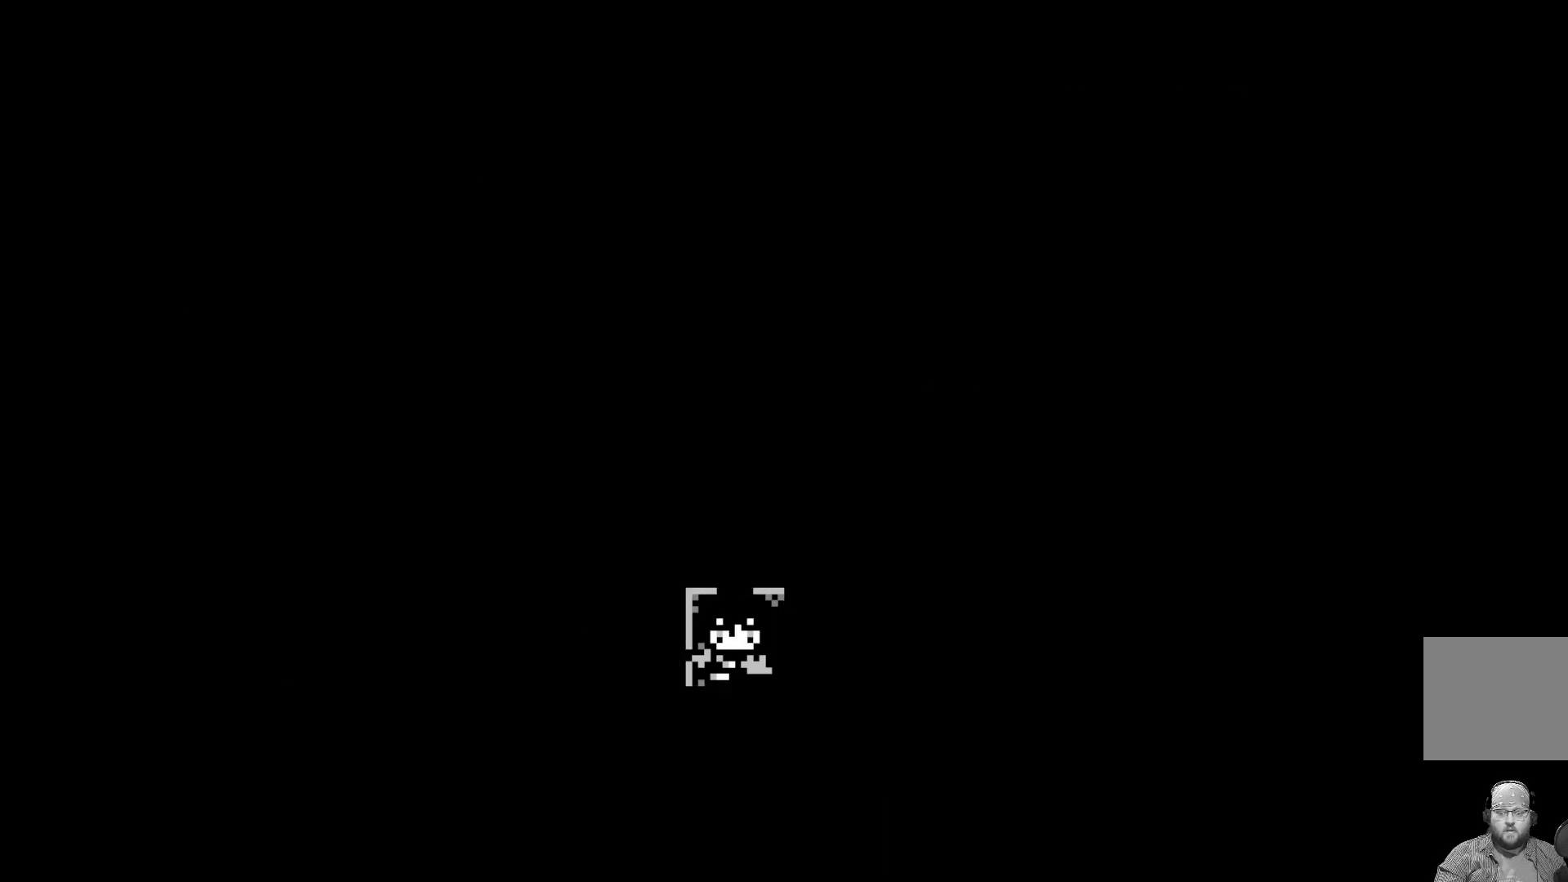
{"buttons": [], "left_stick": "center", "events": []}
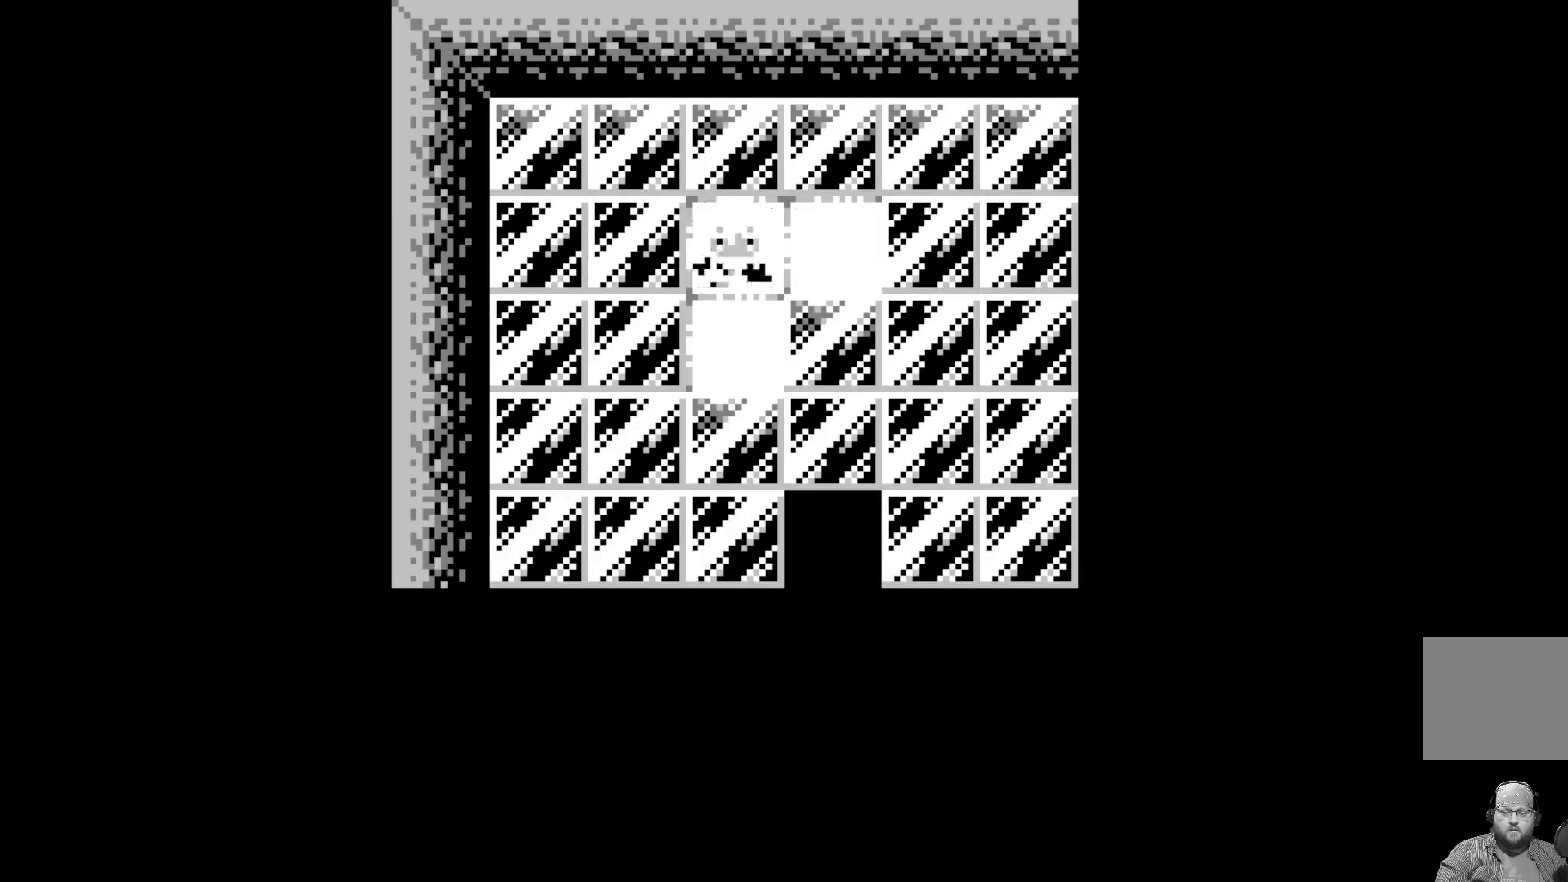
{"buttons": [], "left_stick": "center", "events": []}
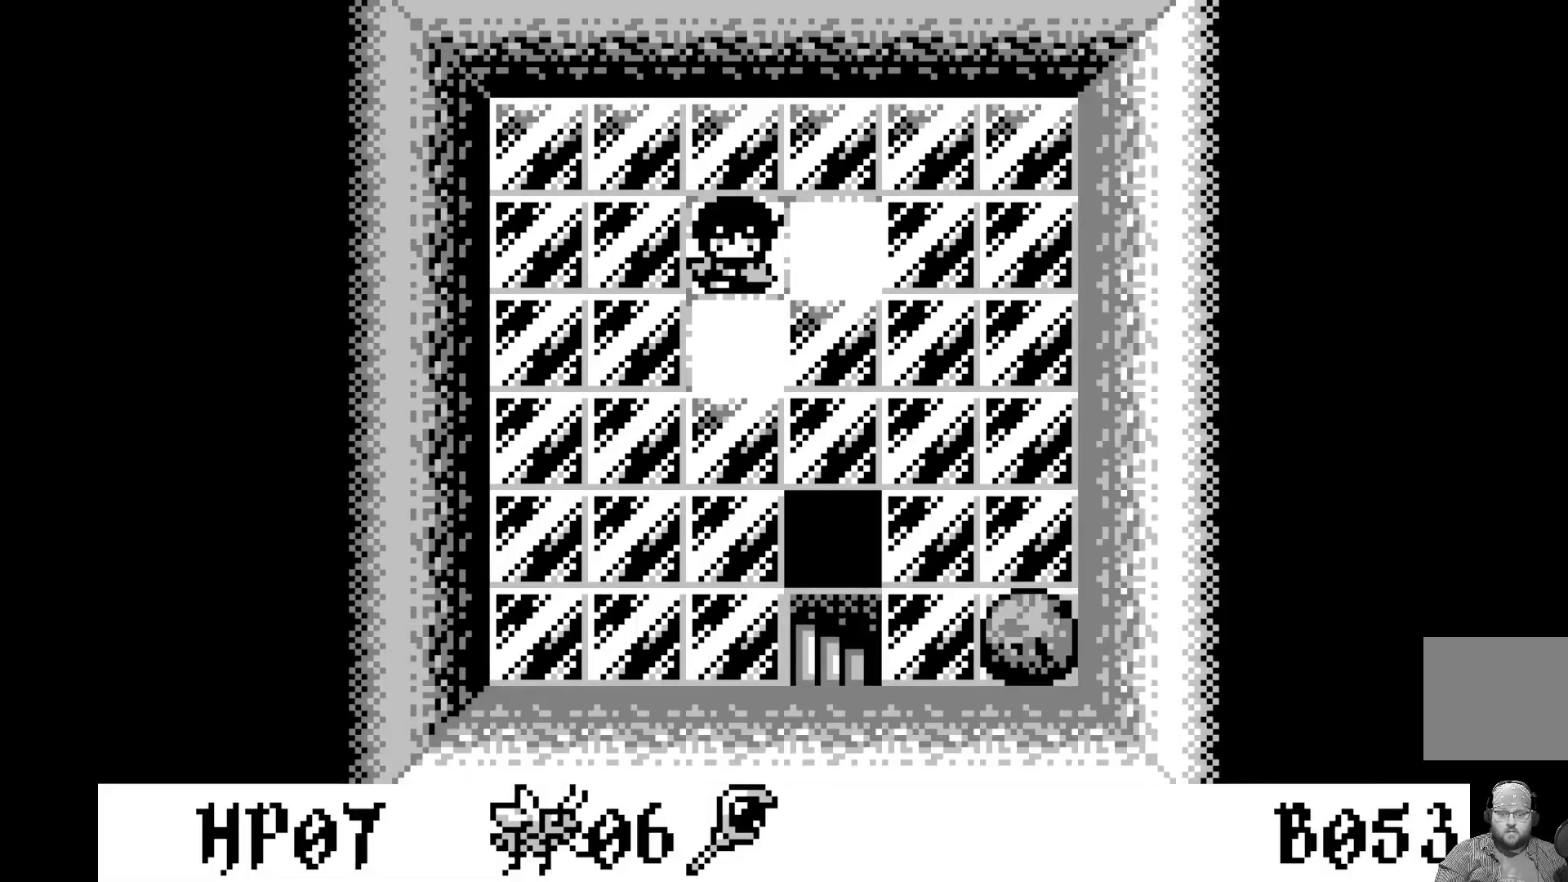
{"buttons": [], "left_stick": "center", "events": [[367, "DPAD_DOWN", "down"], [433, "DPAD_DOWN", "up"]]}
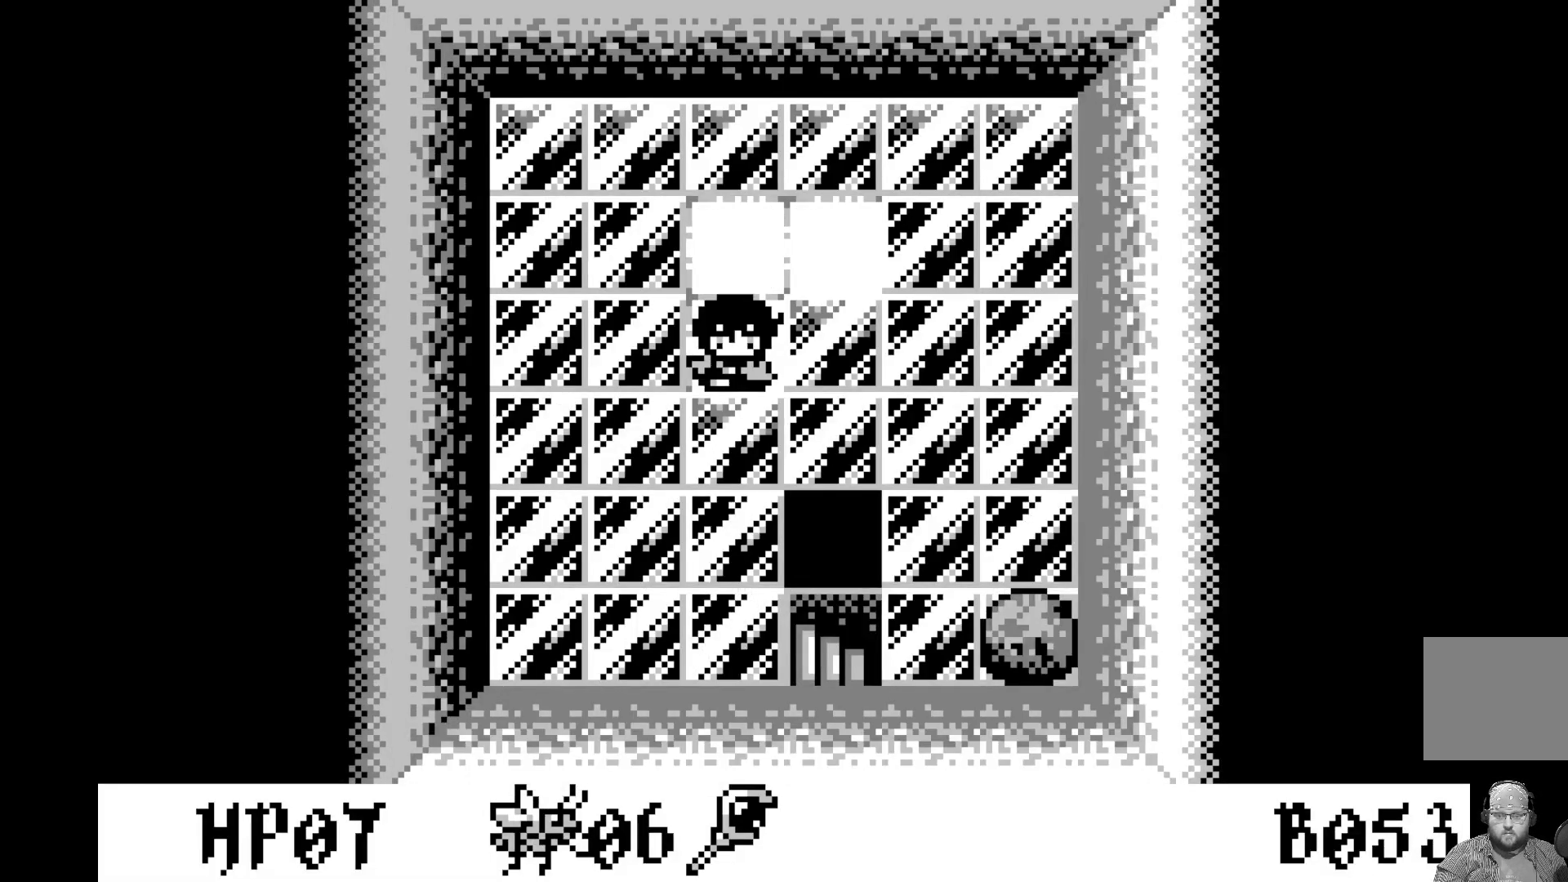
{"buttons": [], "left_stick": "center", "events": [[50, "DPAD_DOWN", "down"], [133, "DPAD_DOWN", "up"], [217, "DPAD_DOWN", "down"], [283, "DPAD_DOWN", "up"], [367, "DPAD_DOWN", "down"], [483, "DPAD_DOWN", "up"]]}
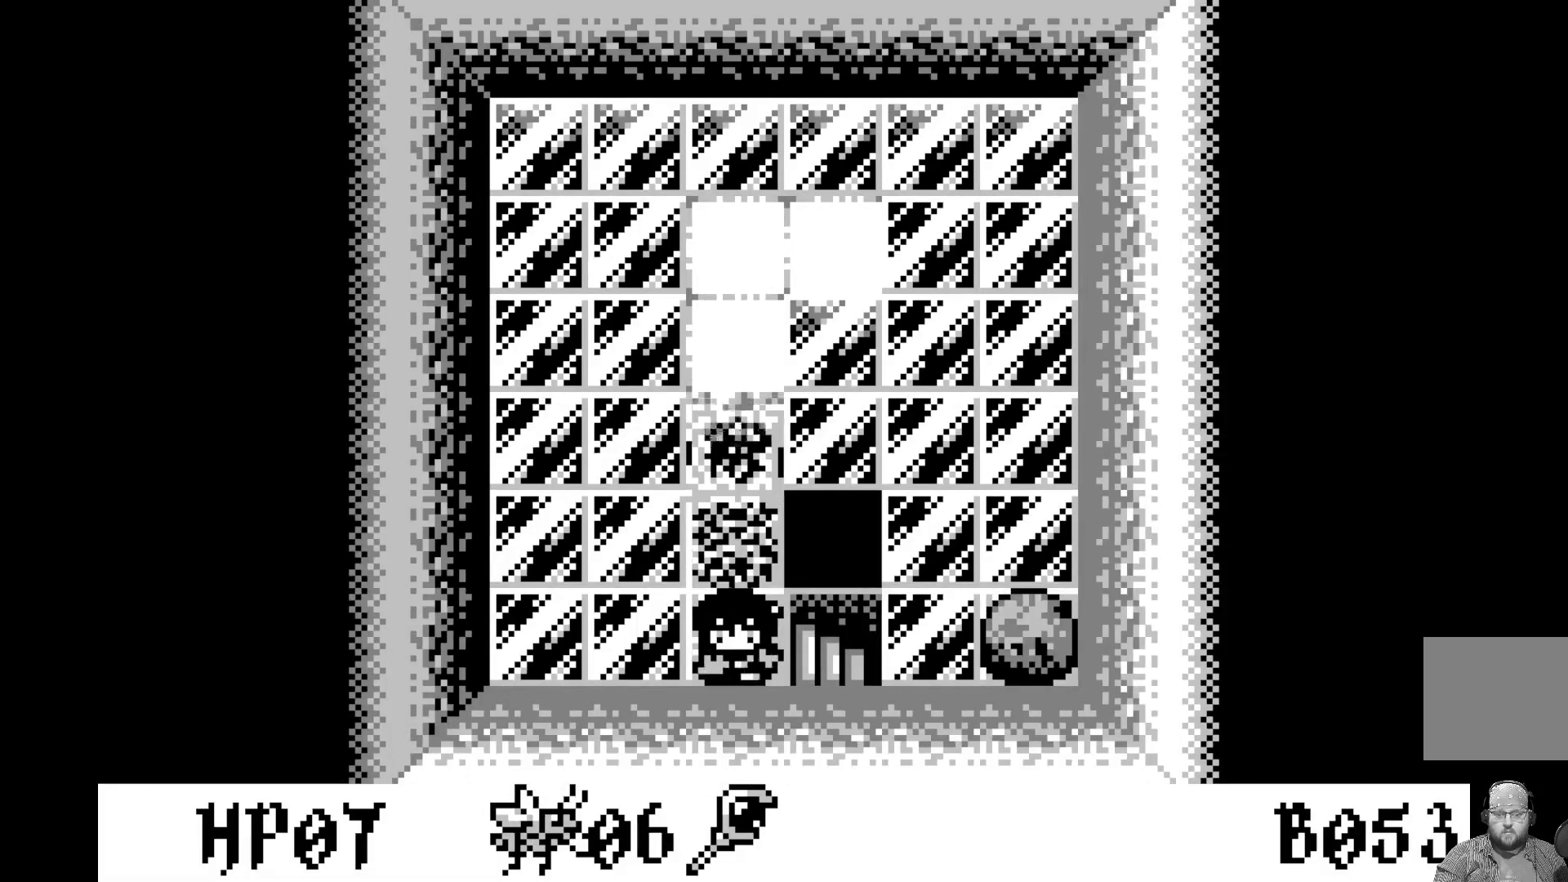
{"buttons": [], "left_stick": "center", "events": []}
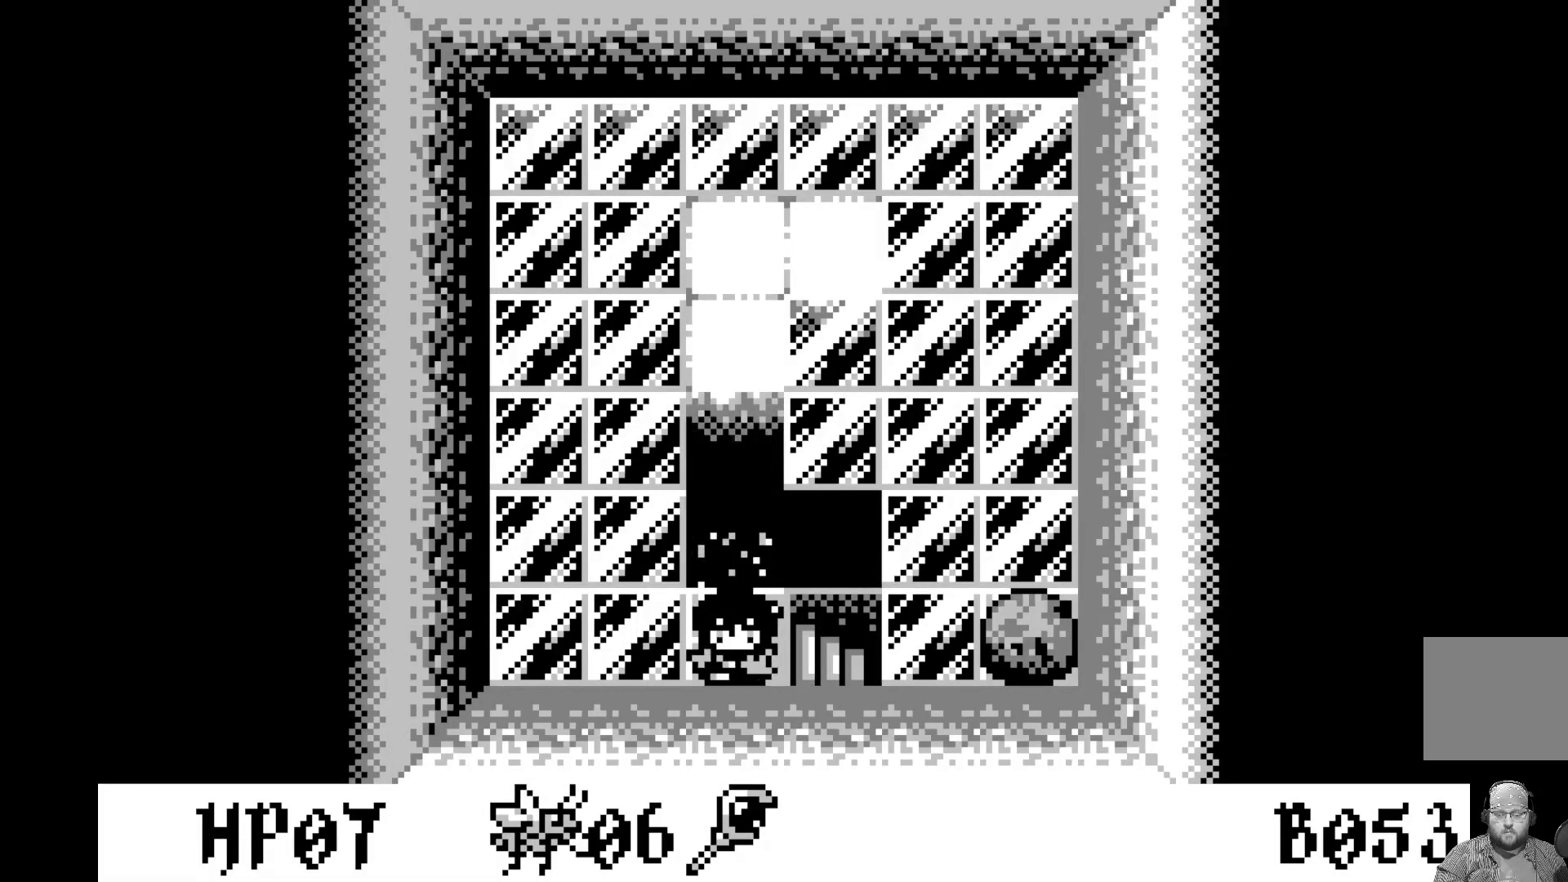
{"buttons": [], "left_stick": "center", "events": []}
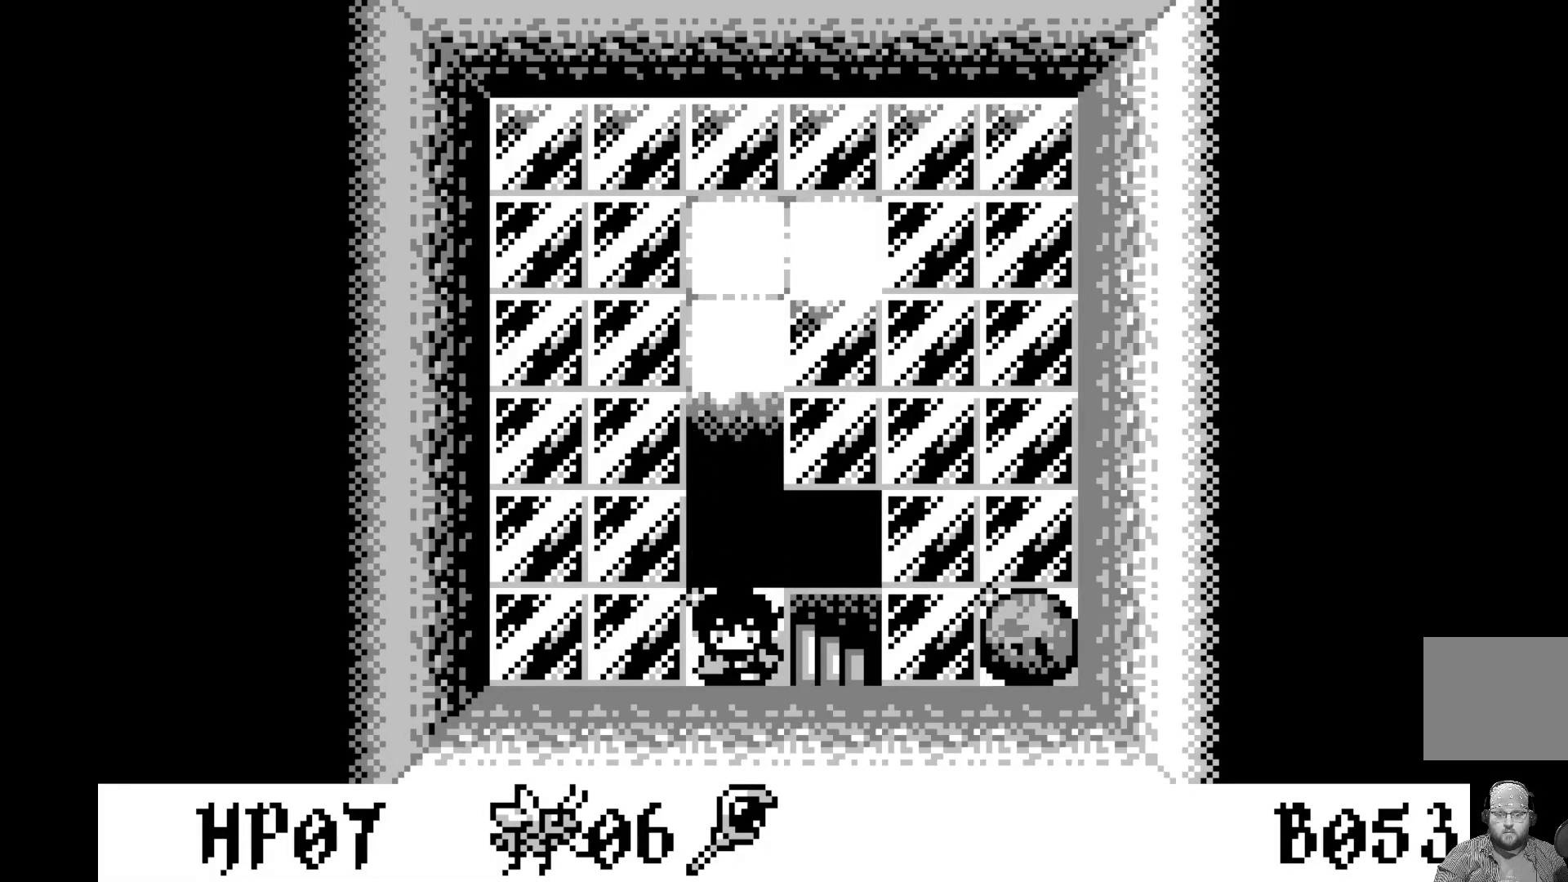
{"buttons": [], "left_stick": "center", "events": []}
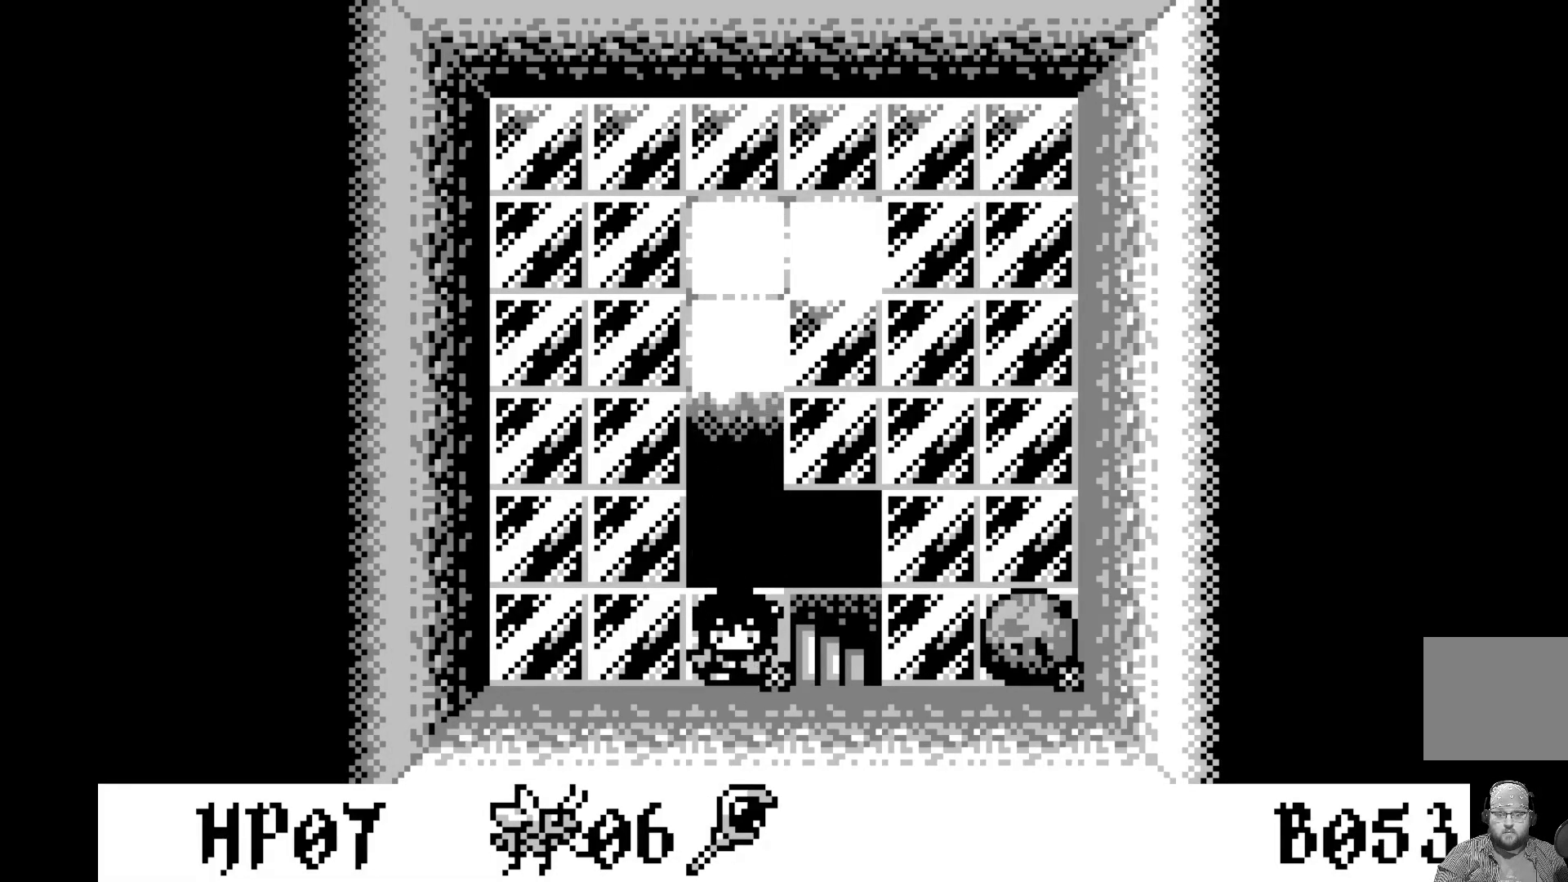
{"buttons": [], "left_stick": "center", "events": []}
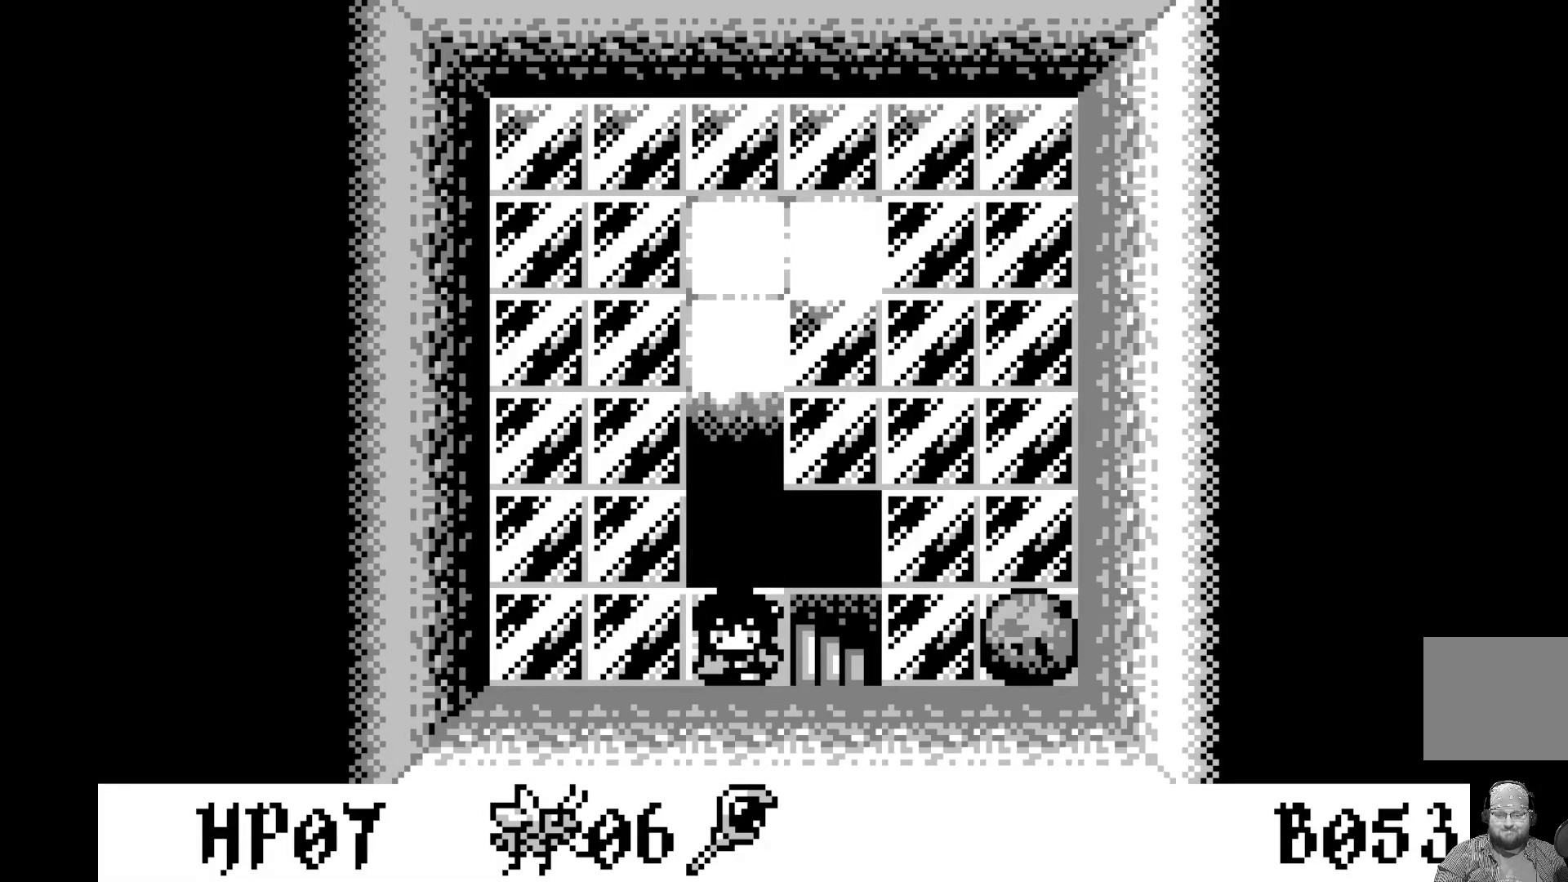
{"buttons": [], "left_stick": "center", "events": []}
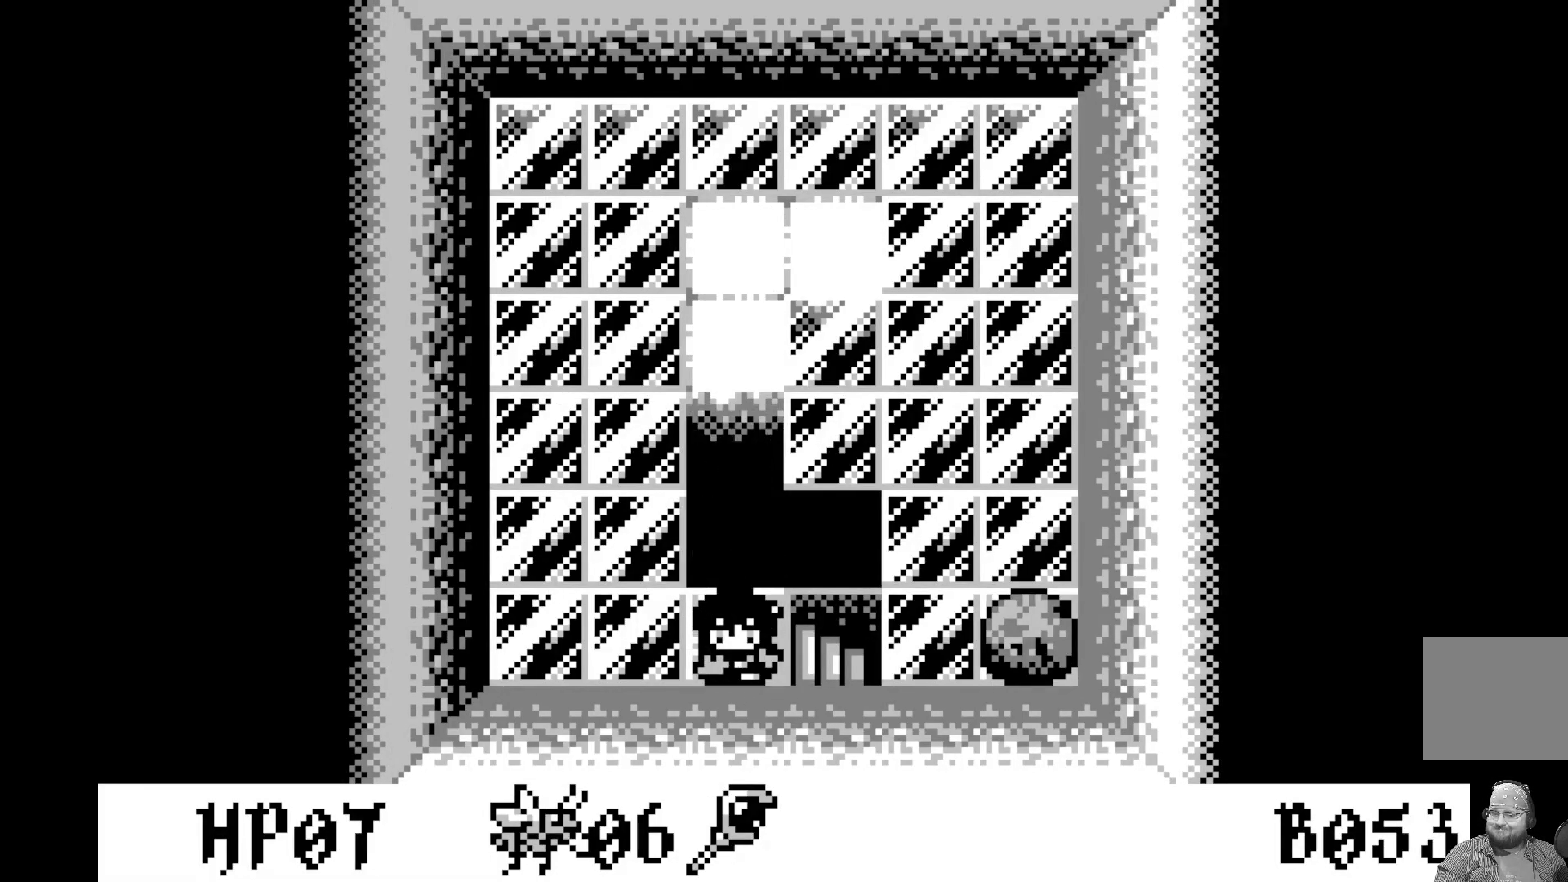
{"buttons": [], "left_stick": "center", "events": []}
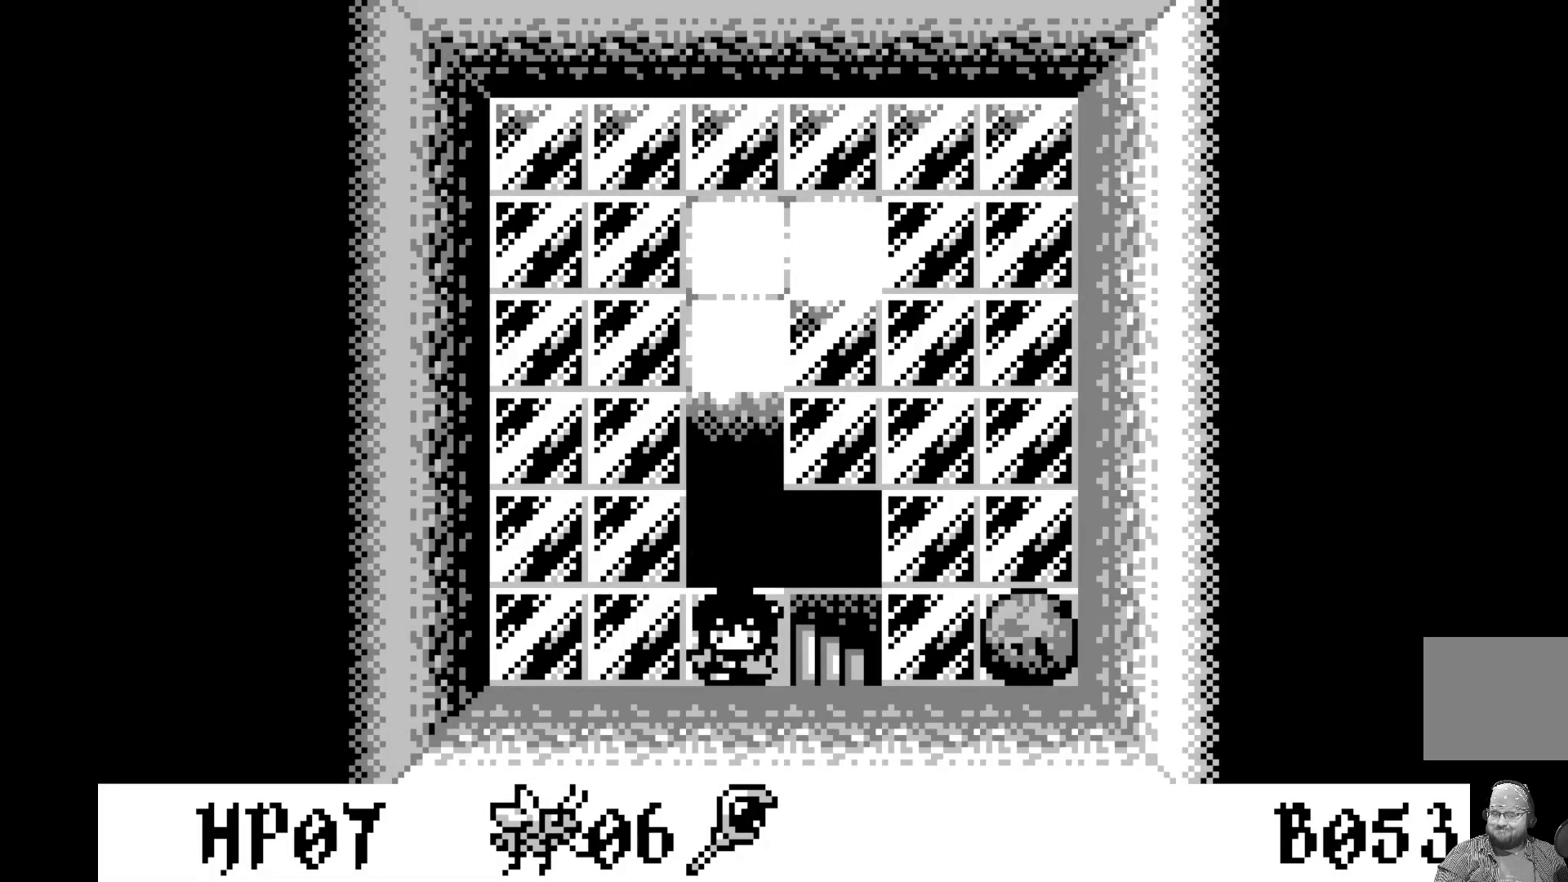
{"buttons": [], "left_stick": "center", "events": [[117, "DPAD_RIGHT", "down"], [233, "DPAD_RIGHT", "up"]]}
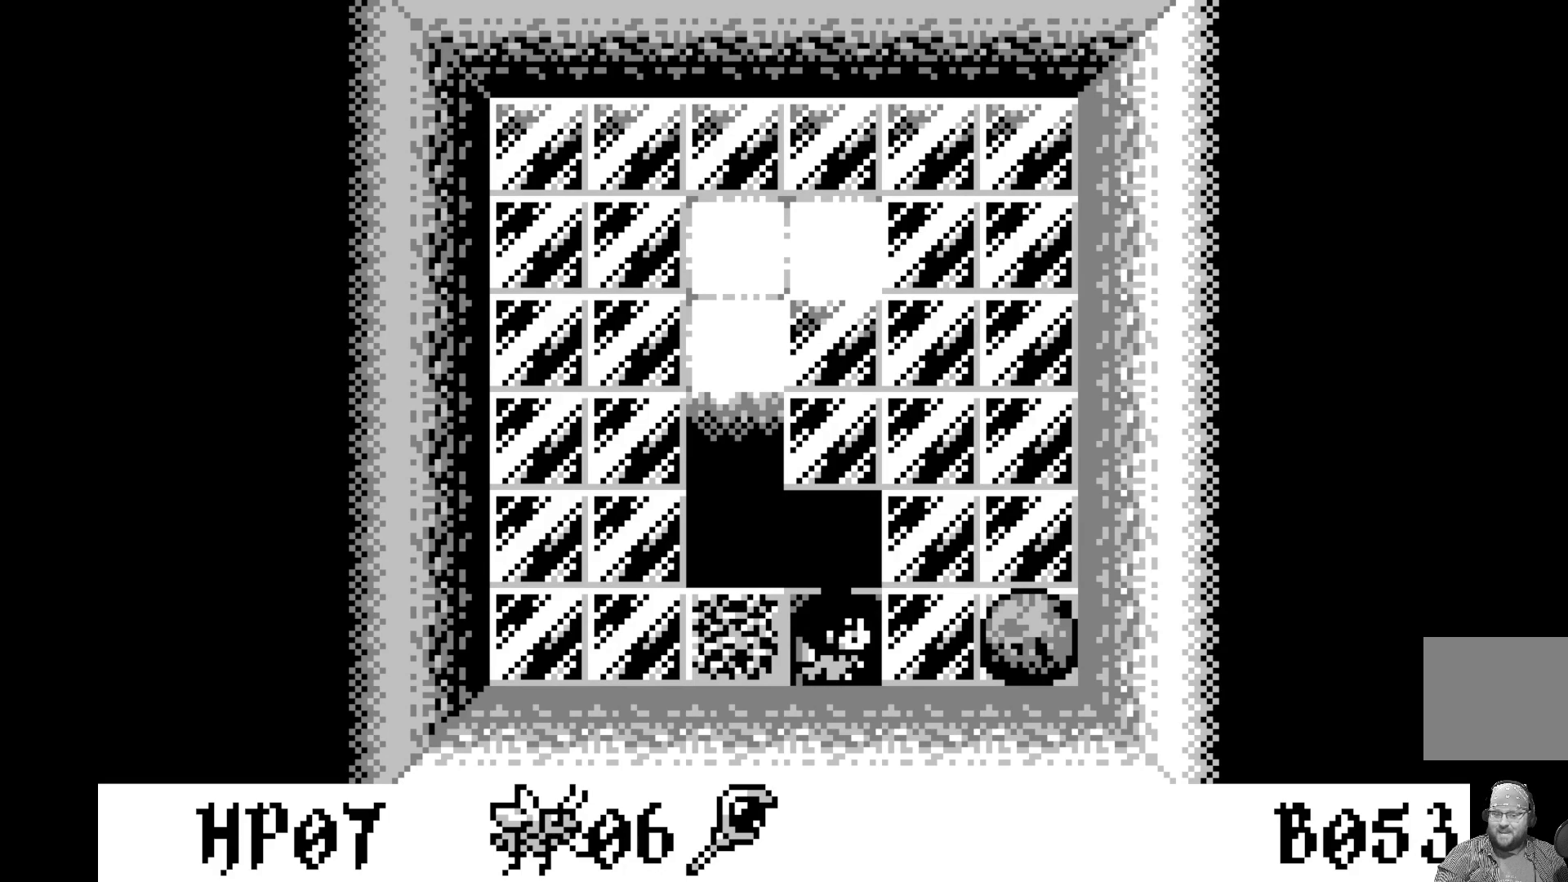
{"buttons": [], "left_stick": "center", "events": []}